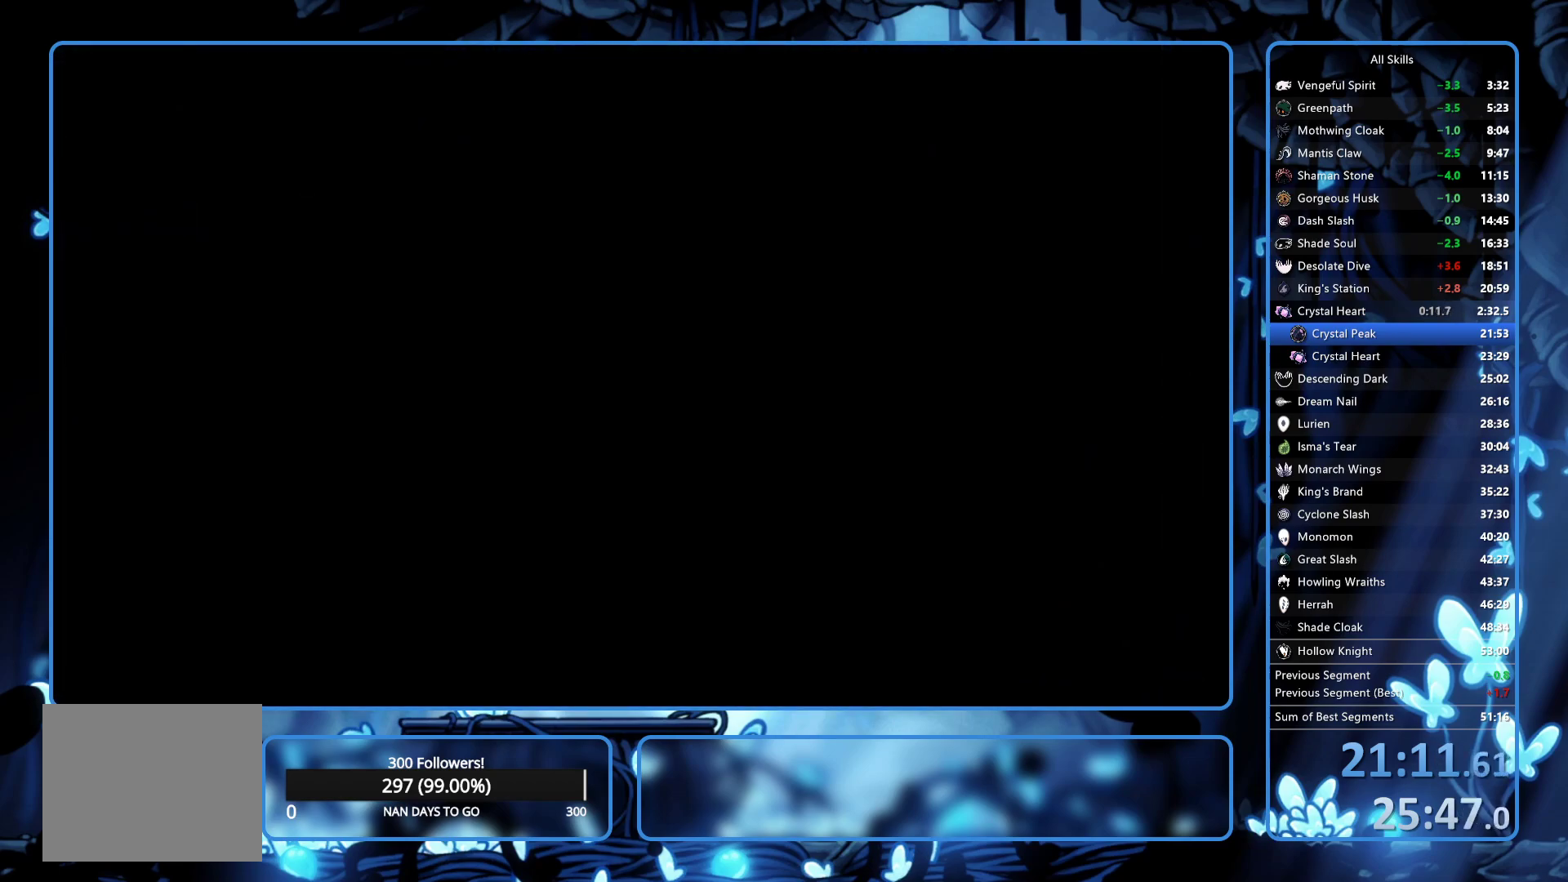
Gameplay with a controller (Xbox layout); each line is a JSON object with the inputs held at the frame after it. "button_events" lists button changes between this image and that frame as [ms after this image, input, new state], when the widget could be followed in between (sticks are given only as held states). Not read: L3 R3.
{"buttons": ["DPAD_LEFT"], "left_stick": "center", "right_stick": "center", "button_events": [[67, "A", "down"], [67, "X", "down"], [150, "A", "up"], [150, "X", "up"], [333, "A", "down"], [333, "X", "down"], [400, "A", "up"], [400, "X", "up"], [483, "DPAD_LEFT", "down"]]}
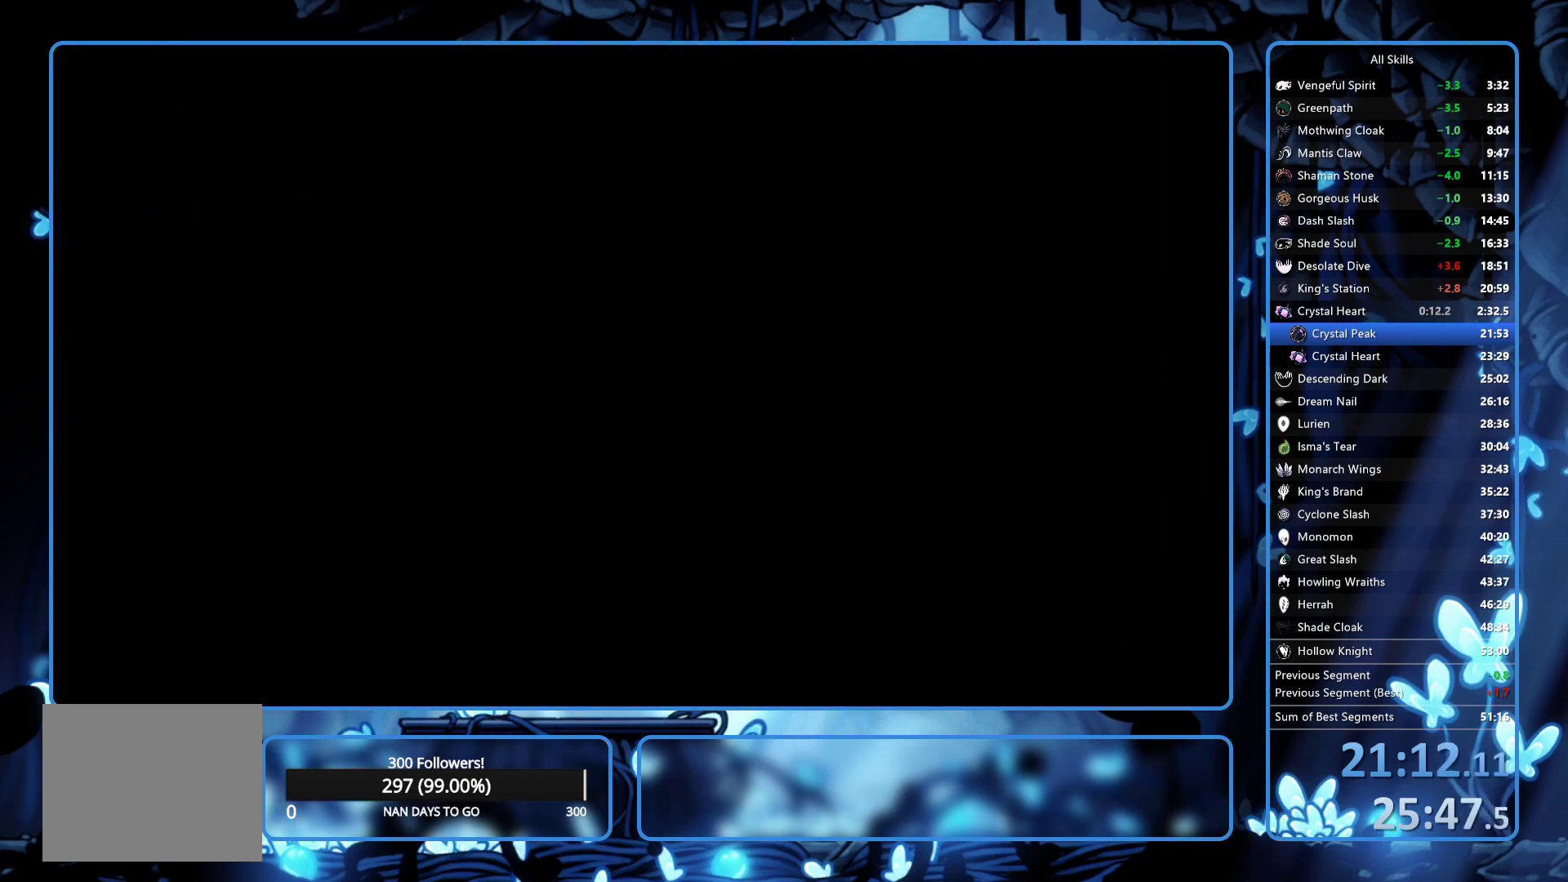
{"buttons": [], "left_stick": "center", "right_stick": "center", "button_events": [[33, "DPAD_LEFT", "up"], [50, "A", "down"], [50, "X", "down"], [100, "A", "up"], [117, "X", "up"], [167, "A", "down"], [167, "X", "down"], [267, "A", "up"], [267, "X", "up"]]}
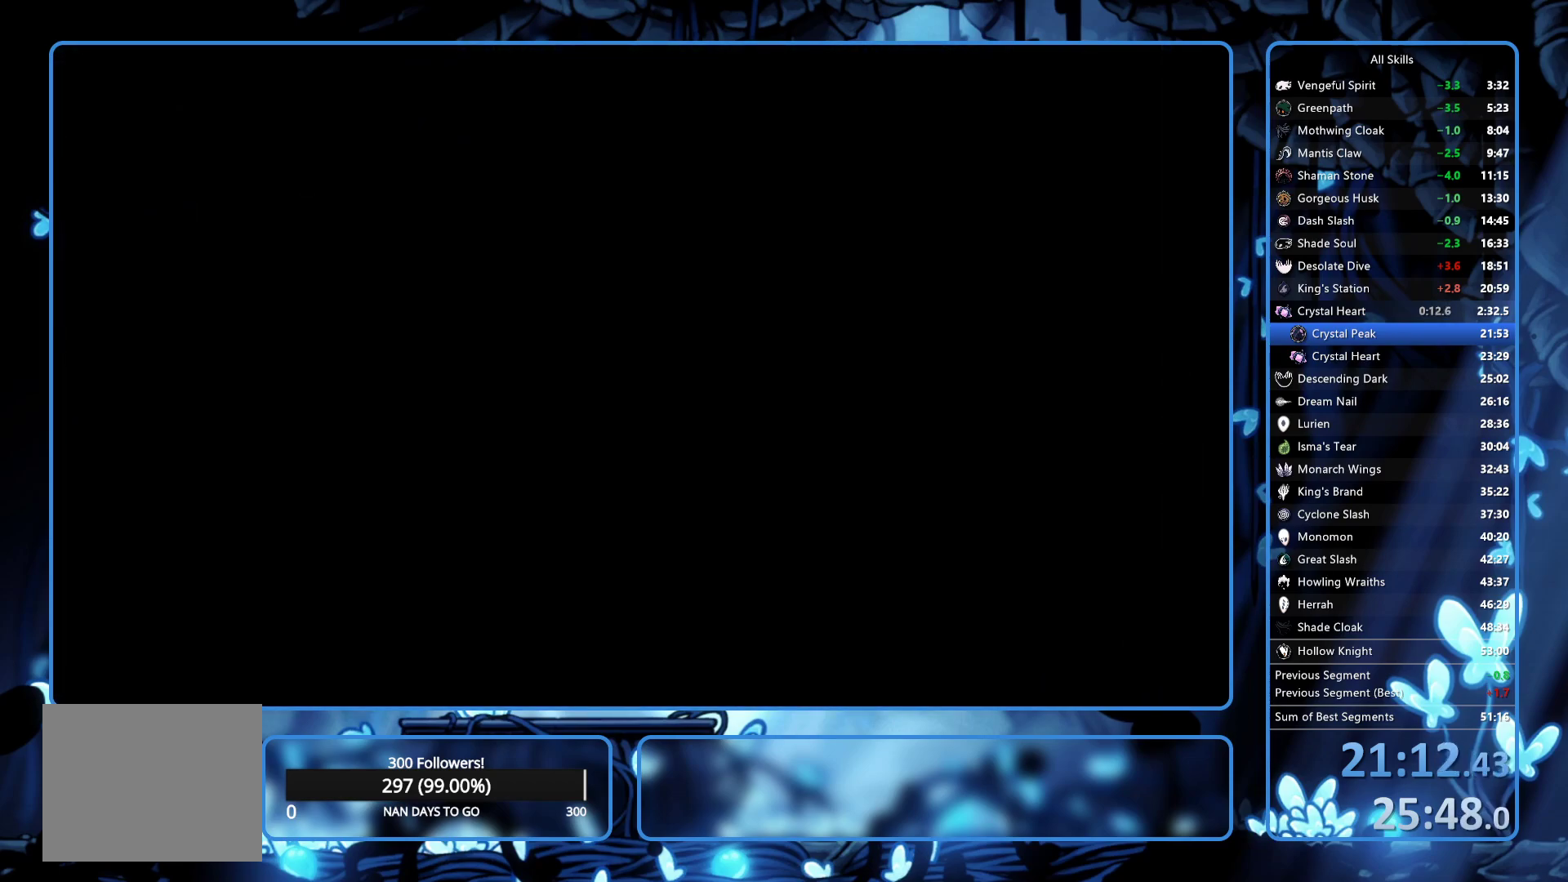
{"buttons": [], "left_stick": "center", "right_stick": "center", "button_events": []}
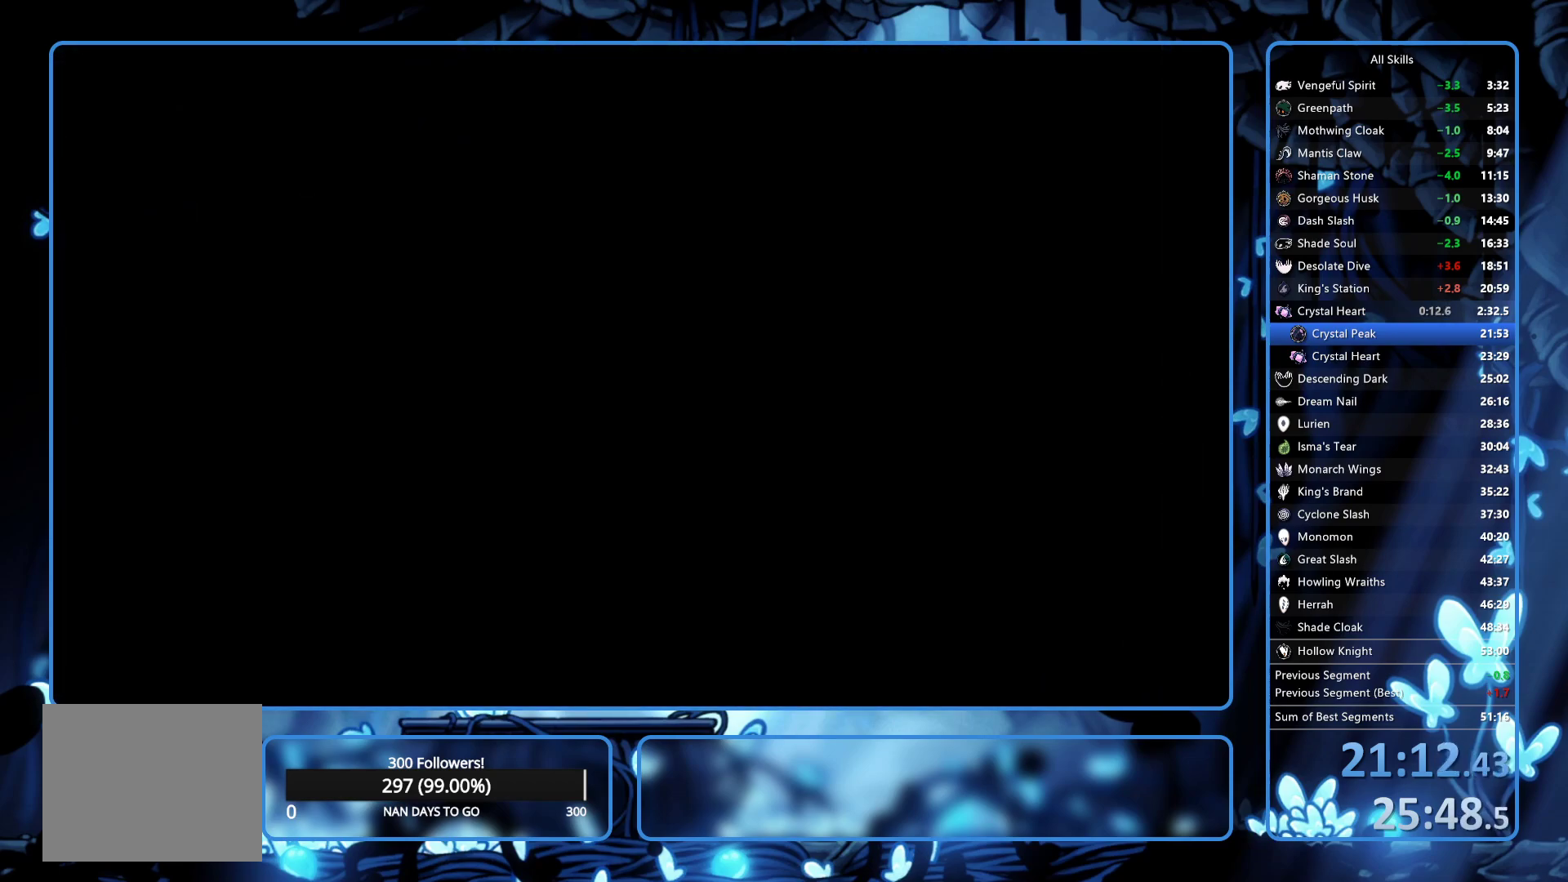
{"buttons": [], "left_stick": "center", "right_stick": "center", "button_events": [[200, "A", "down"], [217, "X", "down"], [233, "DPAD_LEFT", "down"], [283, "DPAD_LEFT", "up"], [283, "X", "up"], [300, "A", "up"], [350, "DPAD_LEFT", "down"], [367, "X", "down"], [450, "DPAD_LEFT", "up"], [500, "X", "up"]]}
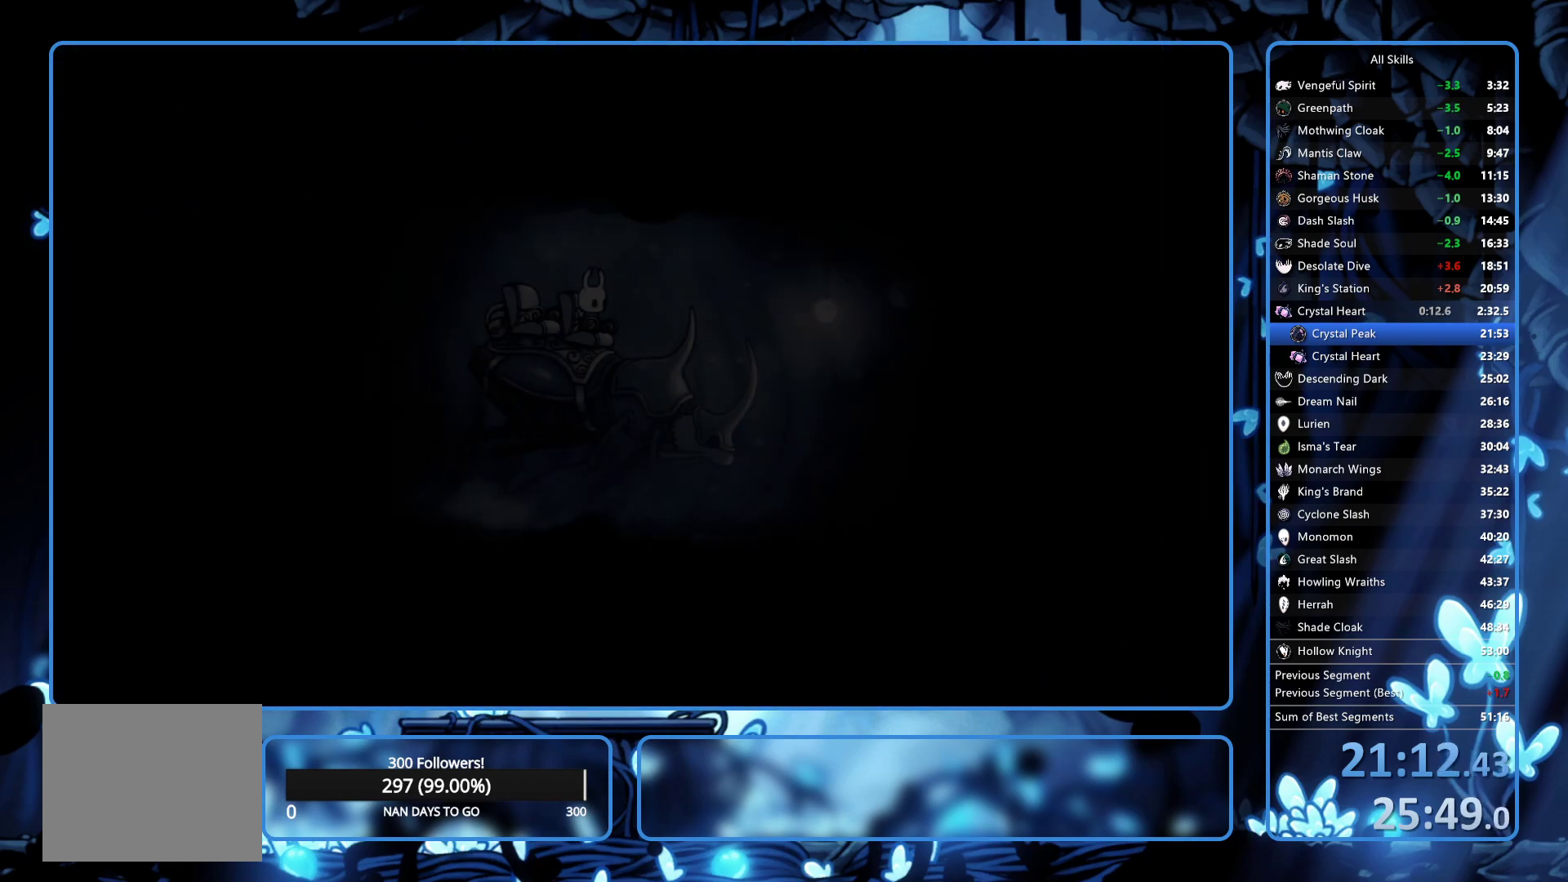
{"buttons": ["A", "X", "DPAD_LEFT"], "left_stick": "center", "right_stick": "center", "button_events": [[17, "DPAD_LEFT", "down"], [50, "X", "down"], [83, "DPAD_LEFT", "up"], [117, "X", "up"], [167, "A", "down"], [167, "DPAD_LEFT", "down"], [167, "X", "down"], [217, "A", "up"], [217, "X", "up"], [267, "A", "down"], [267, "X", "down"], [317, "X", "up"], [383, "DPAD_LEFT", "up"], [383, "X", "down"], [433, "A", "up"], [433, "X", "up"], [467, "DPAD_LEFT", "down"], [483, "A", "down"], [483, "X", "down"]]}
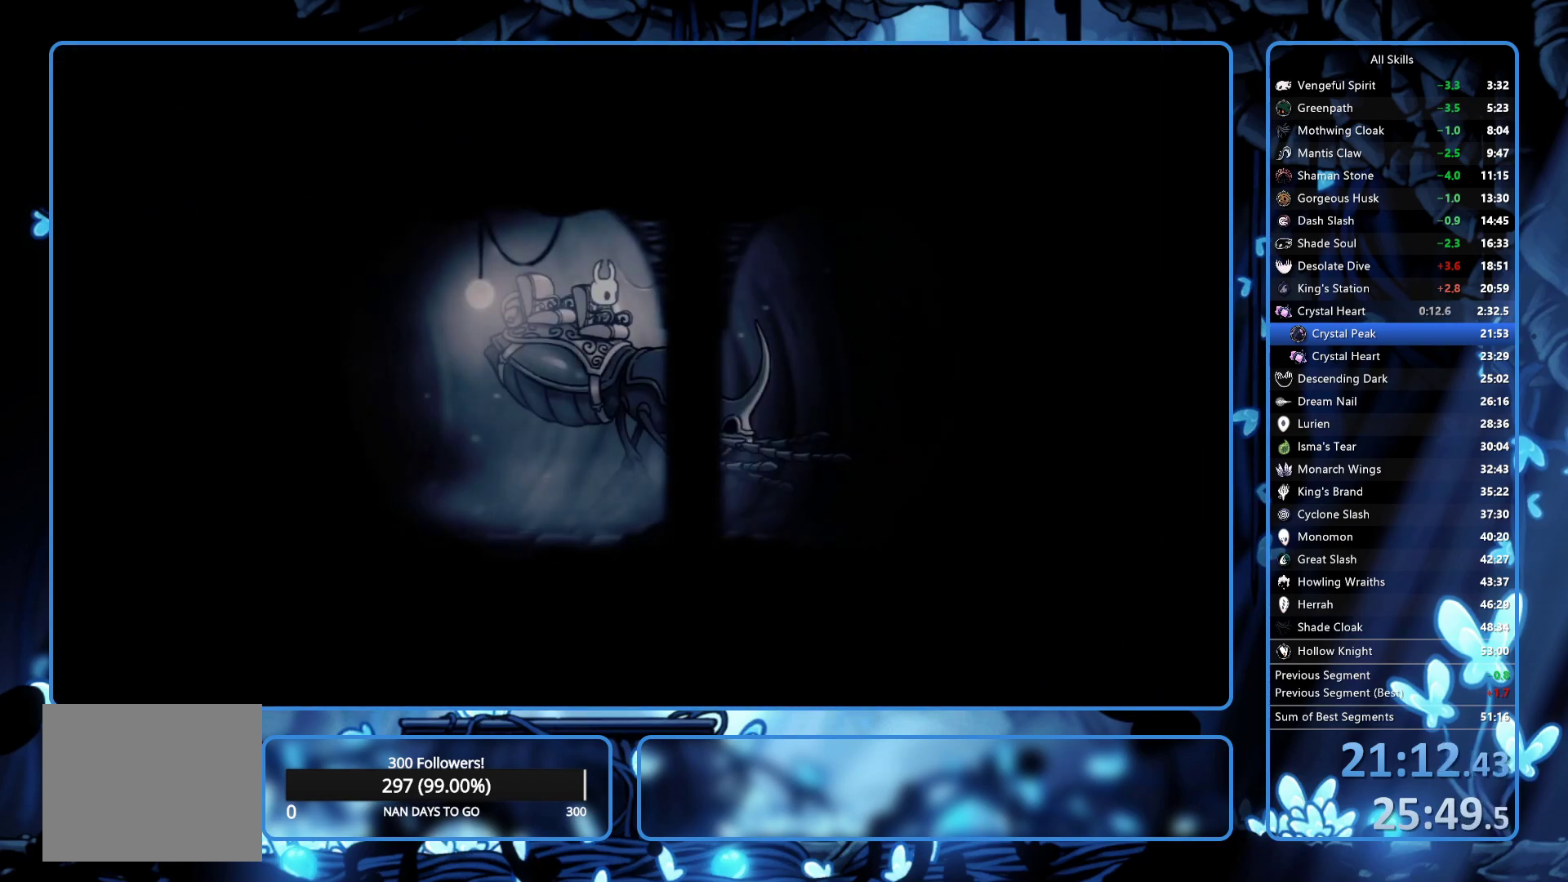
{"buttons": ["DPAD_LEFT"], "left_stick": "center", "right_stick": "center", "button_events": [[33, "DPAD_LEFT", "up"], [50, "X", "up"], [100, "X", "down"], [117, "DPAD_LEFT", "down"], [150, "A", "up"], [150, "X", "up"], [167, "DPAD_LEFT", "up"], [217, "A", "down"], [217, "DPAD_LEFT", "down"], [217, "X", "down"], [283, "DPAD_LEFT", "up"], [367, "A", "up"], [367, "X", "up"], [417, "A", "down"], [467, "DPAD_LEFT", "down"], [483, "A", "up"]]}
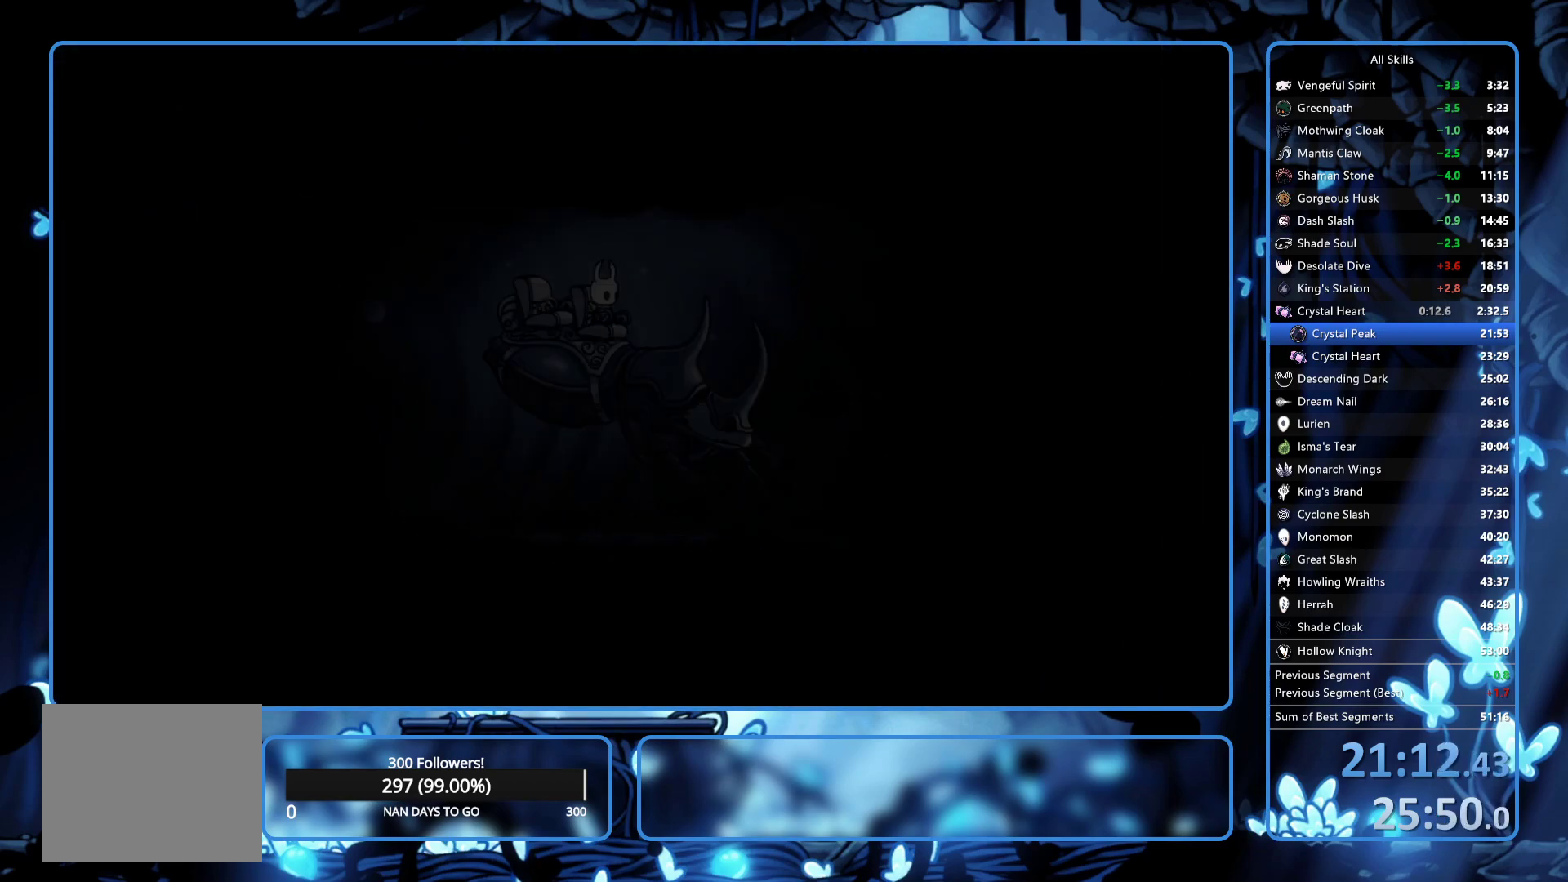
{"buttons": ["R2", "DPAD_LEFT"], "left_stick": "center", "right_stick": "center", "button_events": [[33, "A", "down"], [33, "DPAD_LEFT", "up"], [33, "X", "down"], [83, "X", "up"], [183, "A", "up"], [233, "DPAD_LEFT", "down"], [317, "R2", "down"], [383, "R2", "up"], [467, "R2", "down"]]}
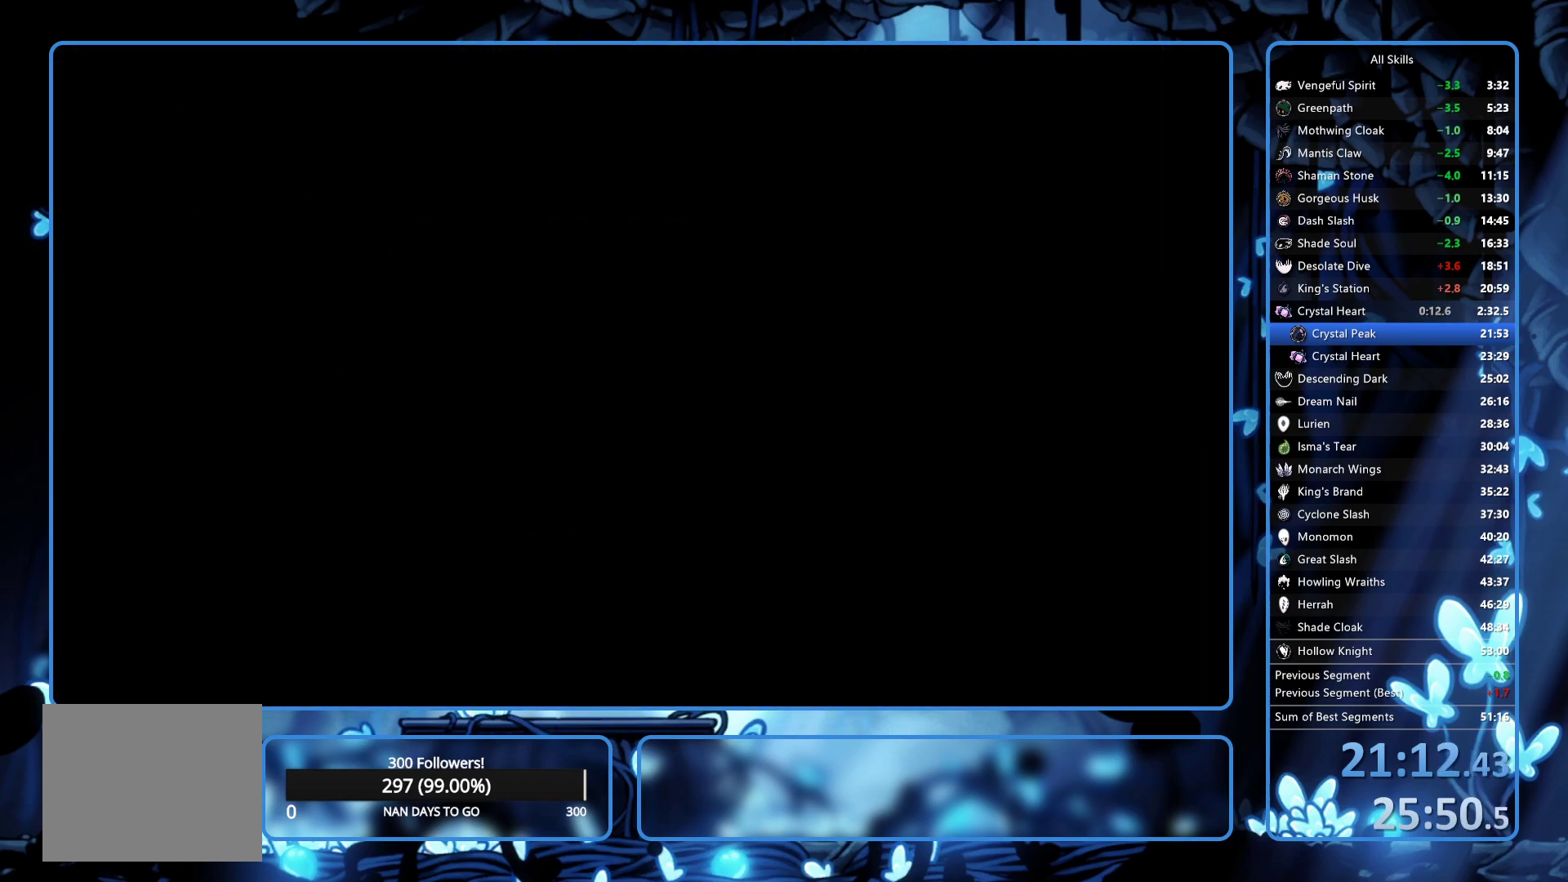
{"buttons": ["R2", "DPAD_LEFT"], "left_stick": "center", "right_stick": "center", "button_events": [[33, "R2", "up"], [83, "R2", "down"], [150, "R2", "up"], [200, "R2", "down"], [383, "R2", "up"], [450, "R2", "down"]]}
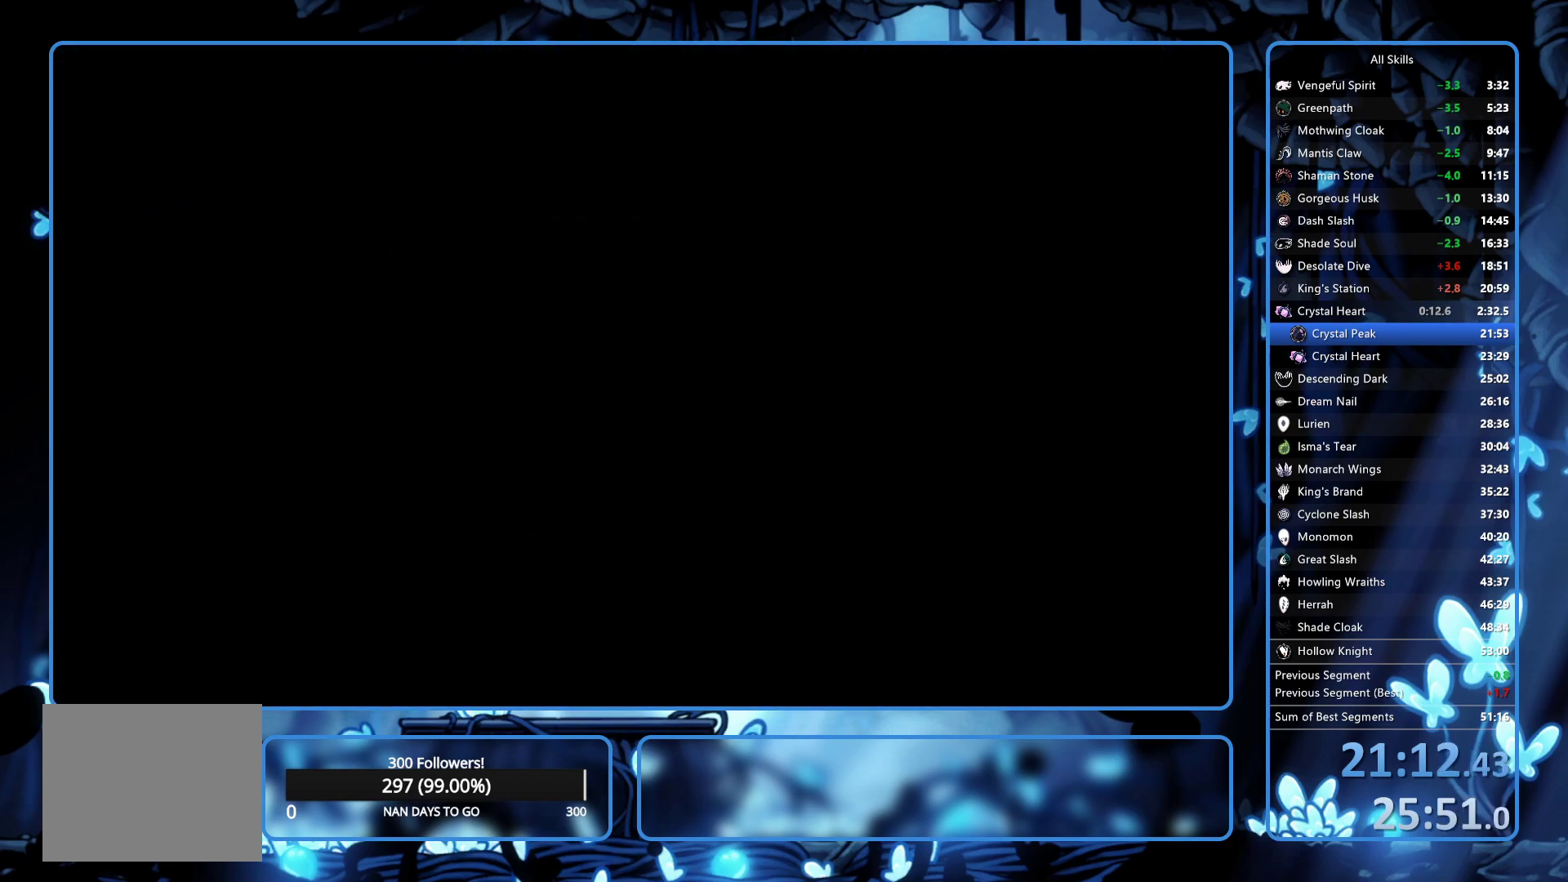
{"buttons": ["DPAD_LEFT"], "left_stick": "center", "right_stick": "center", "button_events": [[17, "R2", "up"], [83, "R2", "down"], [150, "R2", "up"], [200, "R2", "down"], [267, "R2", "up"], [317, "R2", "down"], [483, "R2", "up"]]}
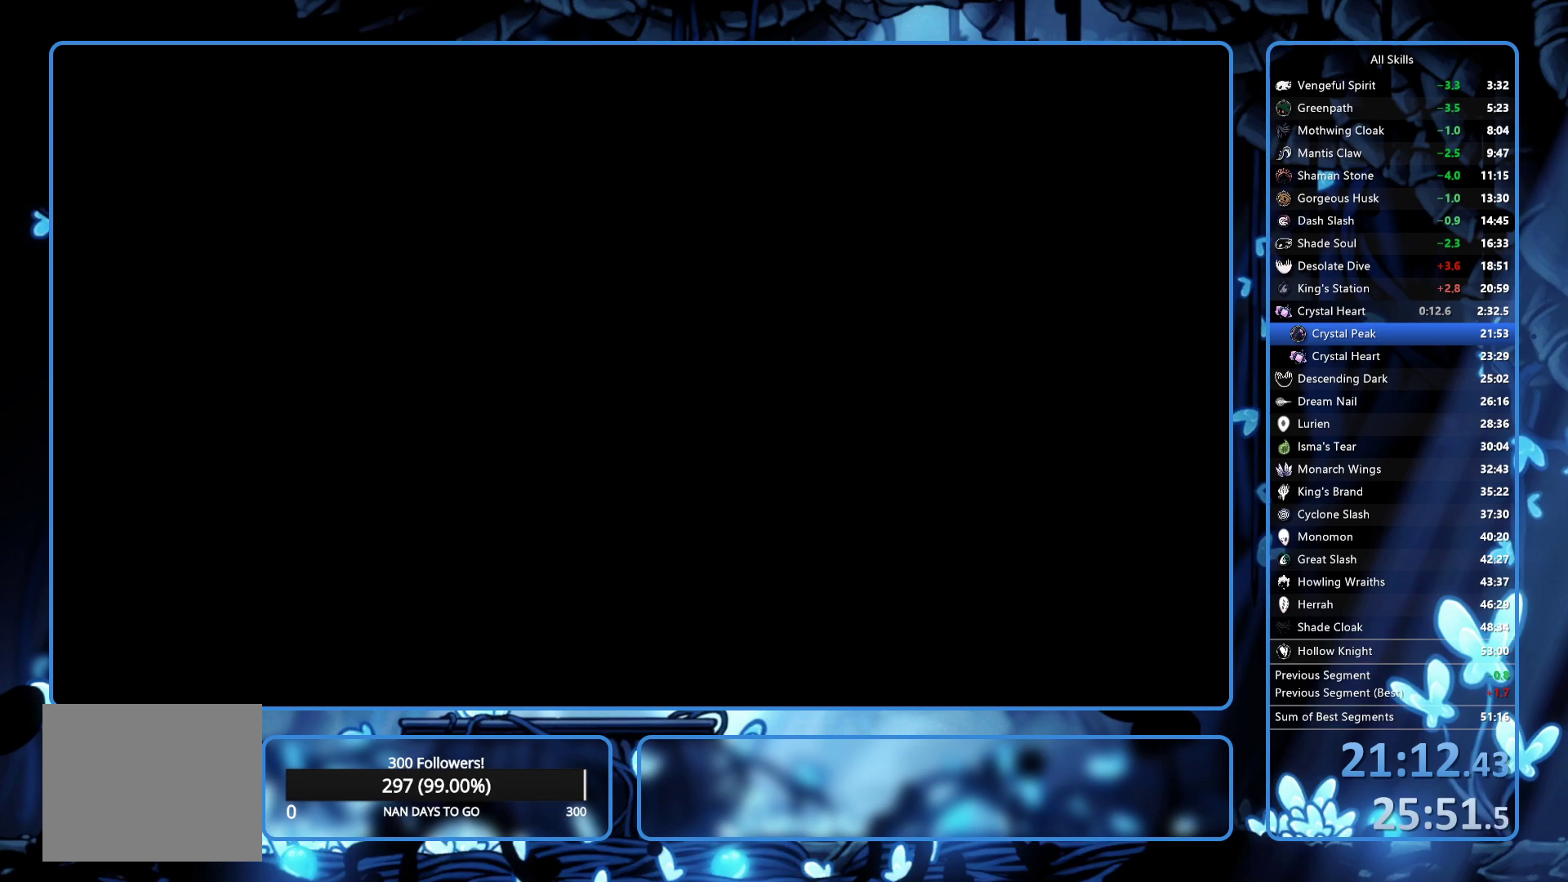
{"buttons": ["R2", "DPAD_LEFT"], "left_stick": "center", "right_stick": "center", "button_events": [[50, "R2", "down"], [150, "R2", "up"], [217, "R2", "down"]]}
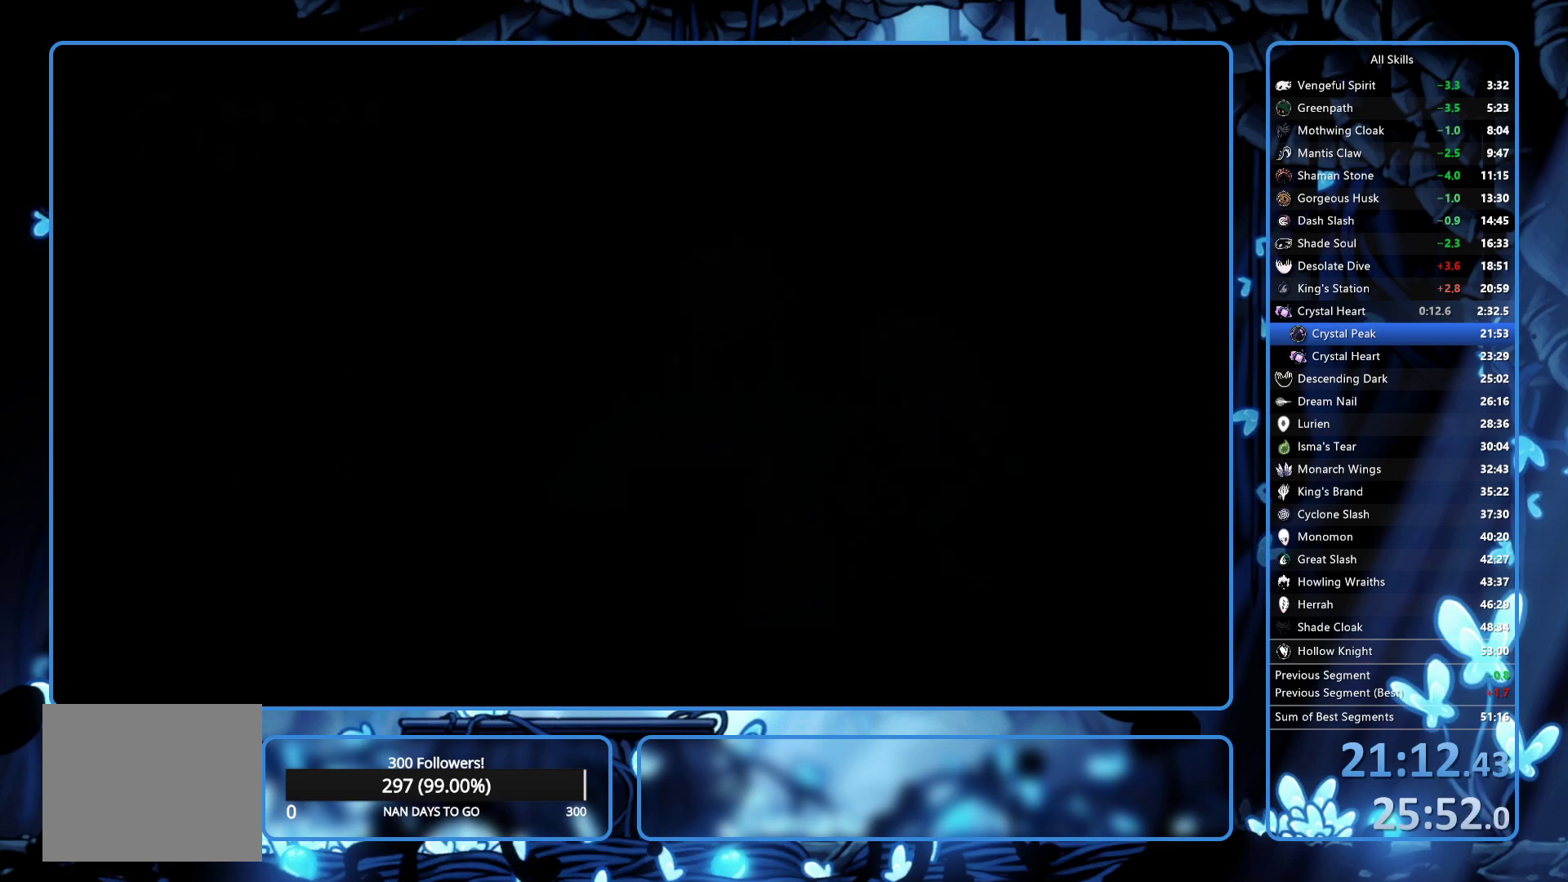
{"buttons": ["R2", "DPAD_LEFT"], "left_stick": "center", "right_stick": "center", "button_events": [[50, "R2", "up"], [100, "R2", "down"], [200, "R2", "up"], [267, "R2", "down"], [317, "R2", "up"], [367, "R2", "down"]]}
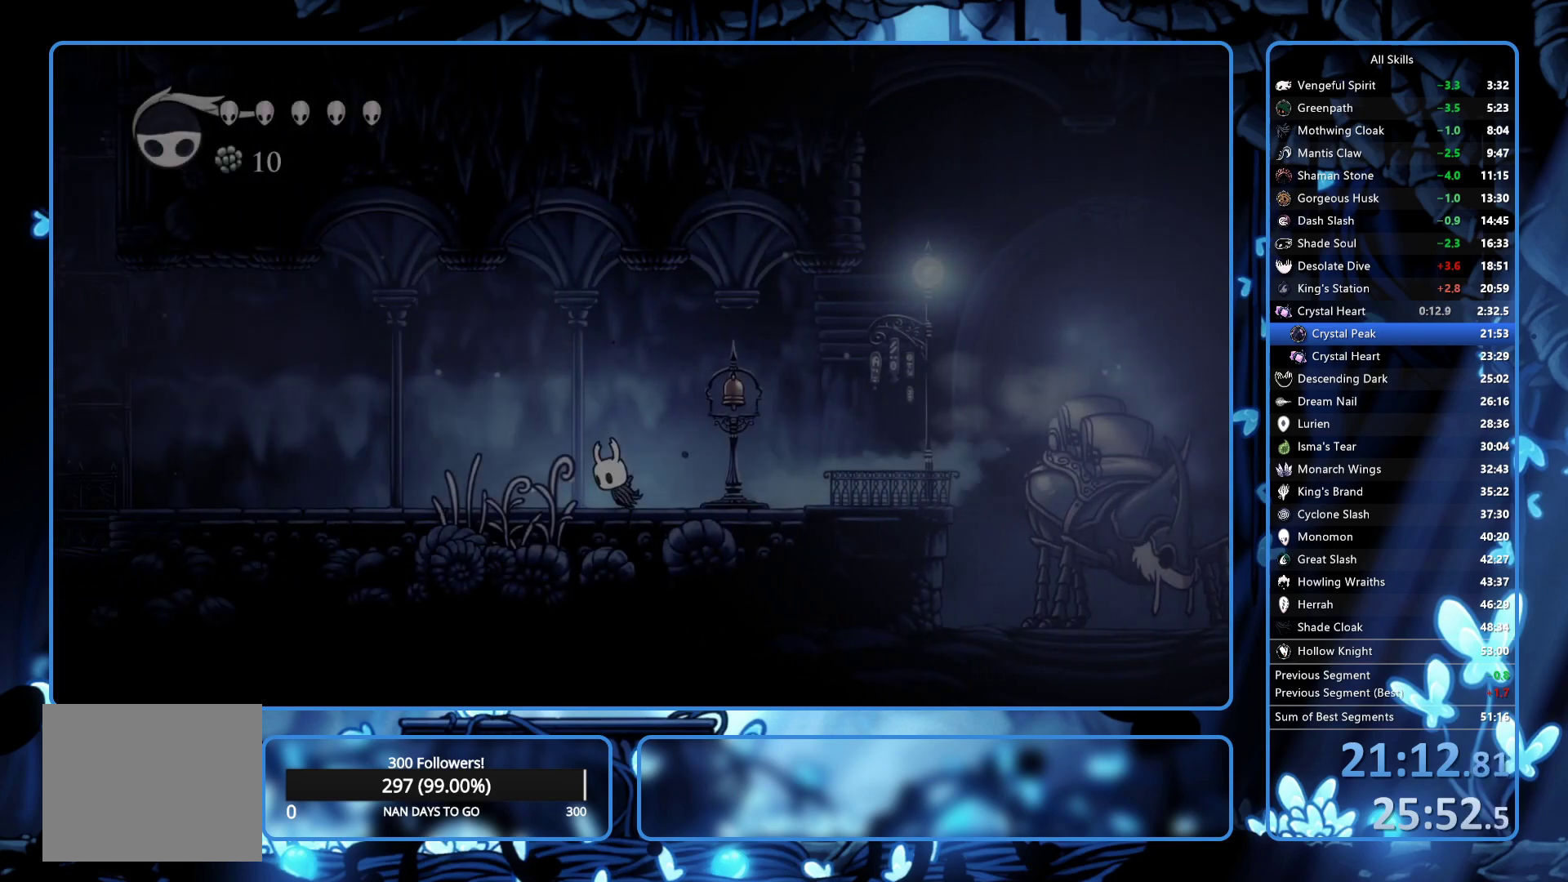
{"buttons": ["DPAD_LEFT"], "left_stick": "center", "right_stick": "center", "button_events": [[67, "R2", "up"], [117, "R2", "down"], [200, "R2", "up"], [317, "R2", "down"], [367, "R2", "up"], [433, "R2", "down"], [500, "R2", "up"]]}
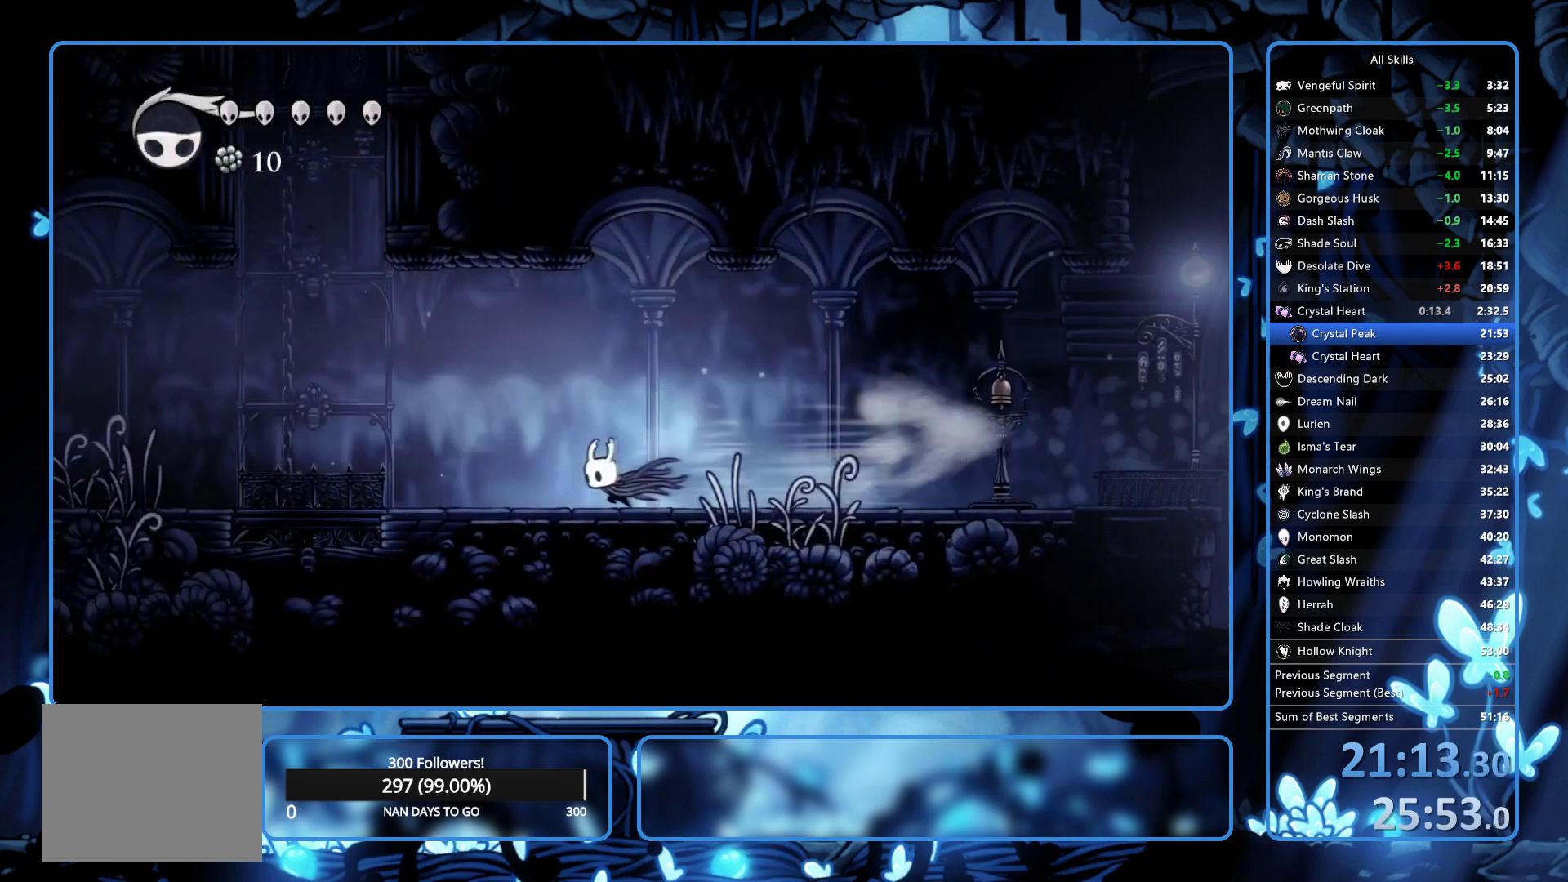
{"buttons": ["A", "DPAD_LEFT"], "left_stick": "center", "right_stick": "center", "button_events": [[267, "A", "down"]]}
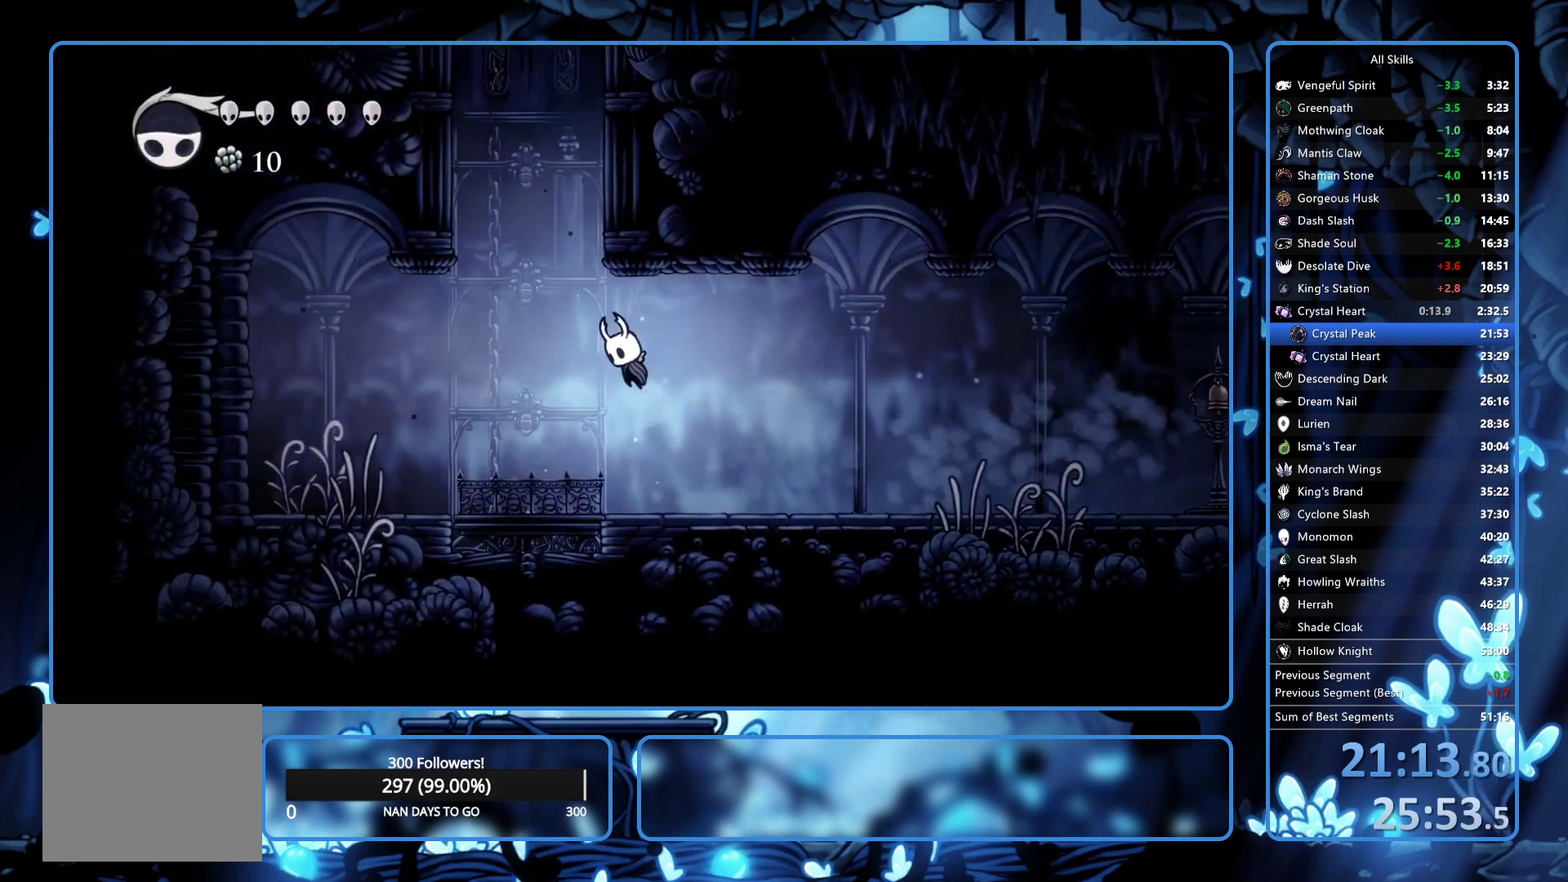
{"buttons": ["A", "DPAD_RIGHT"], "left_stick": "center", "right_stick": "center", "button_events": [[100, "DPAD_LEFT", "up"], [117, "DPAD_RIGHT", "down"]]}
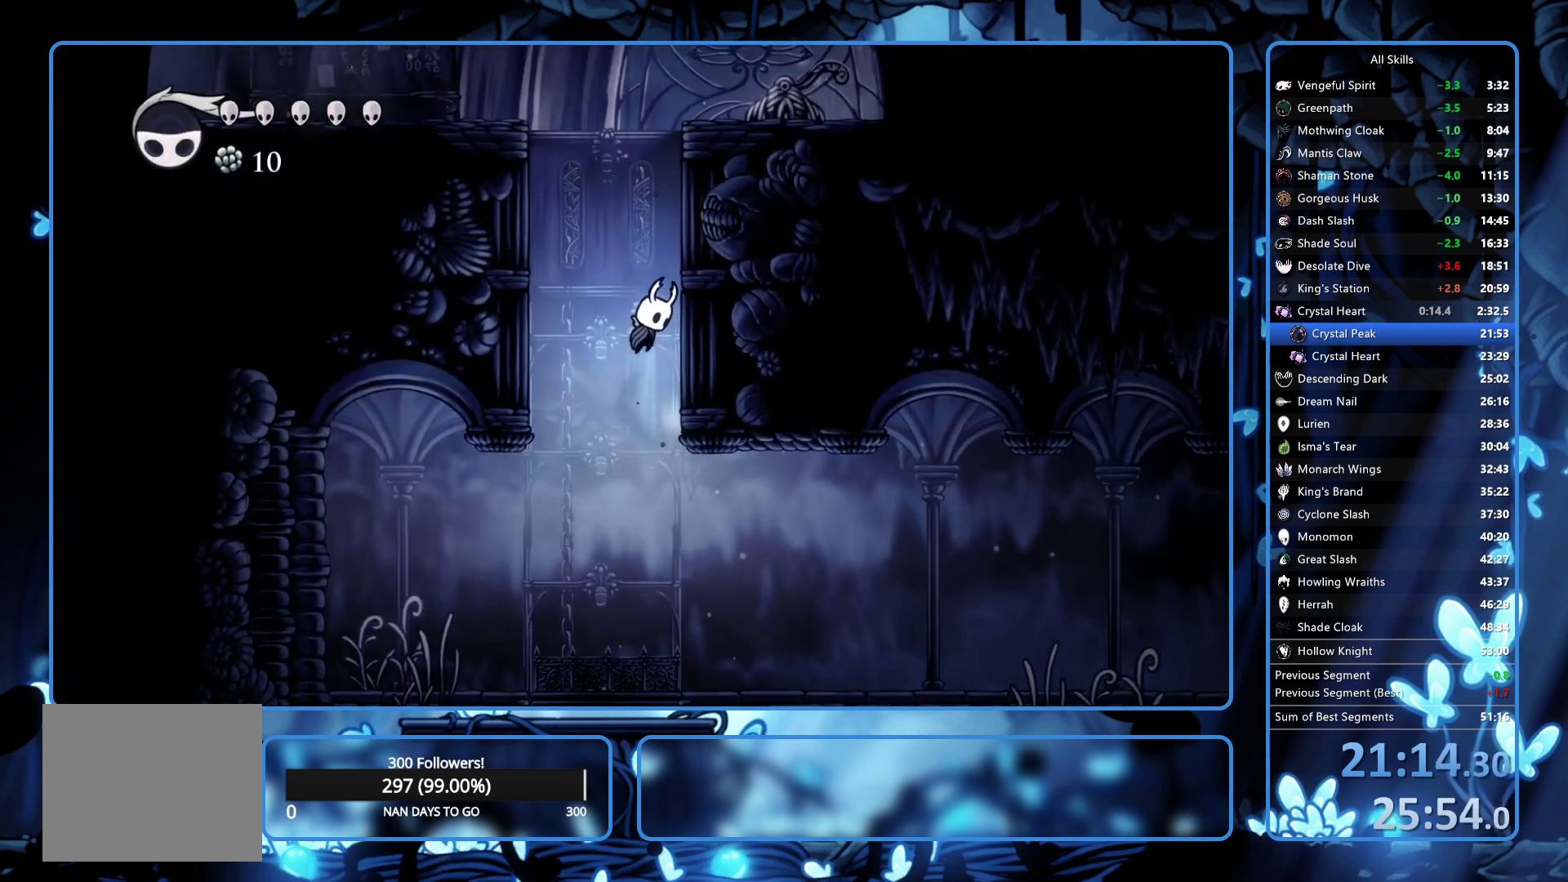
{"buttons": ["A", "X"], "left_stick": "center", "right_stick": "center", "button_events": [[117, "A", "up"], [167, "A", "down"], [433, "X", "down"], [500, "DPAD_RIGHT", "up"]]}
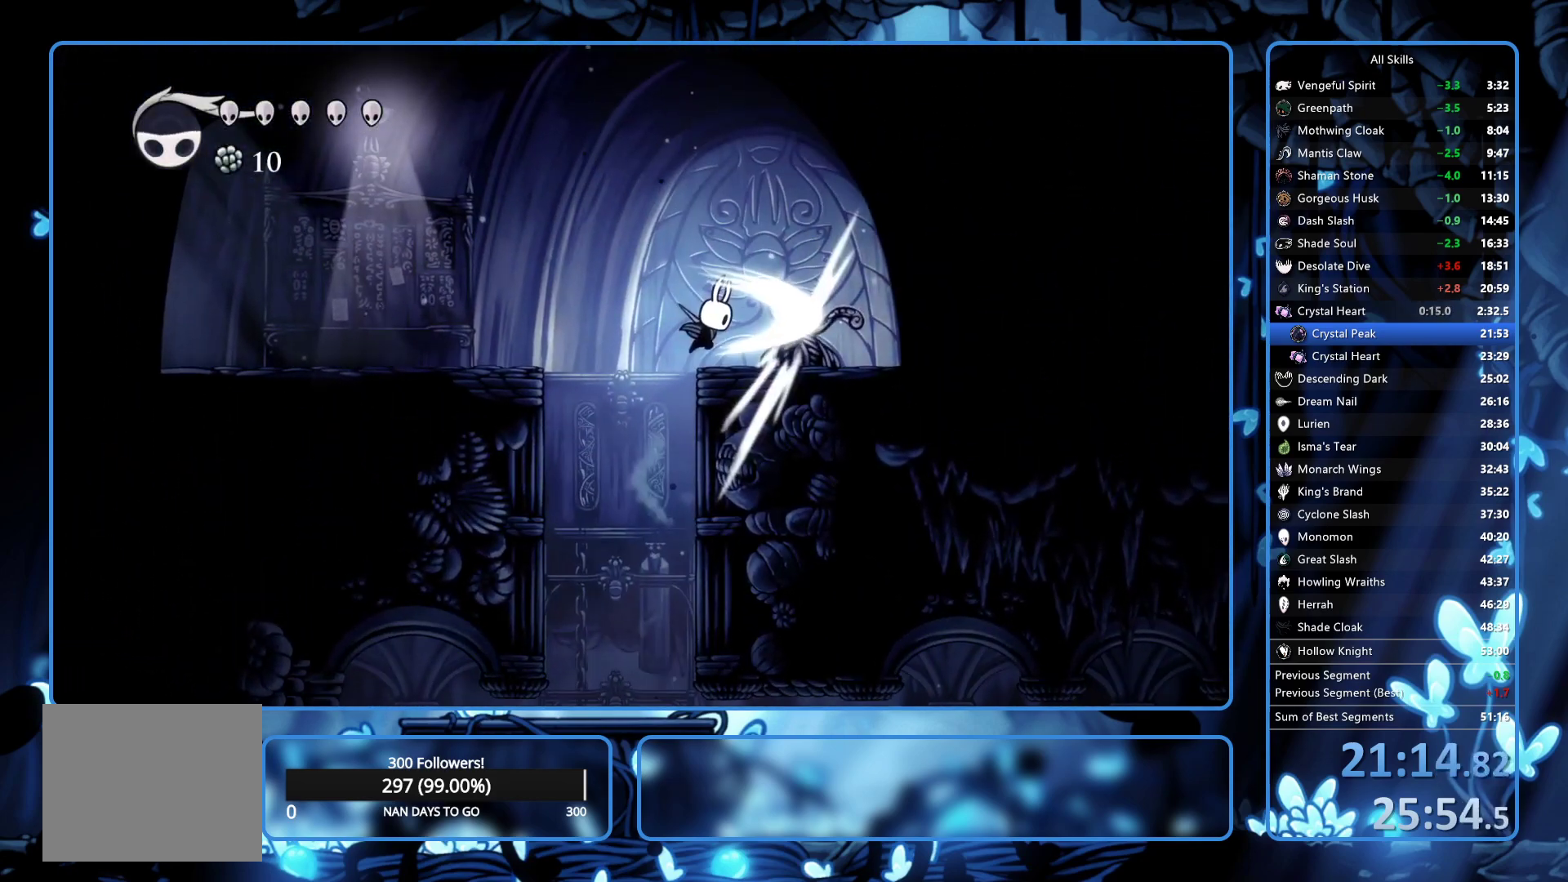
{"buttons": ["DPAD_LEFT"], "left_stick": "center", "right_stick": "center", "button_events": [[17, "DPAD_LEFT", "down"], [17, "X", "up"], [33, "A", "up"], [67, "R2", "down"], [200, "R2", "up"]]}
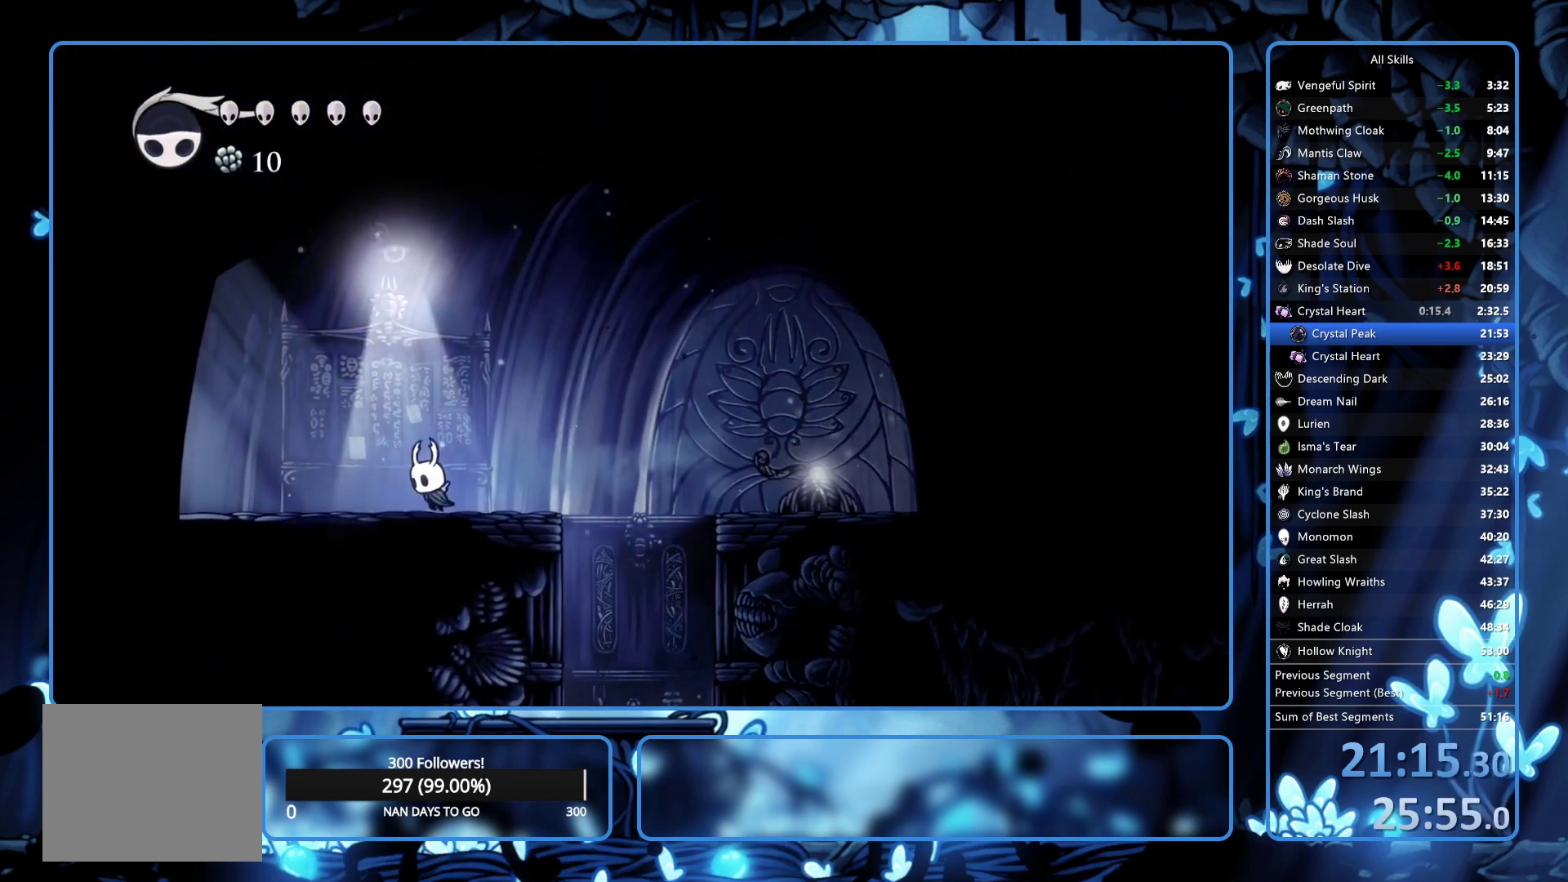
{"buttons": ["DPAD_LEFT"], "left_stick": "center", "right_stick": "center", "button_events": []}
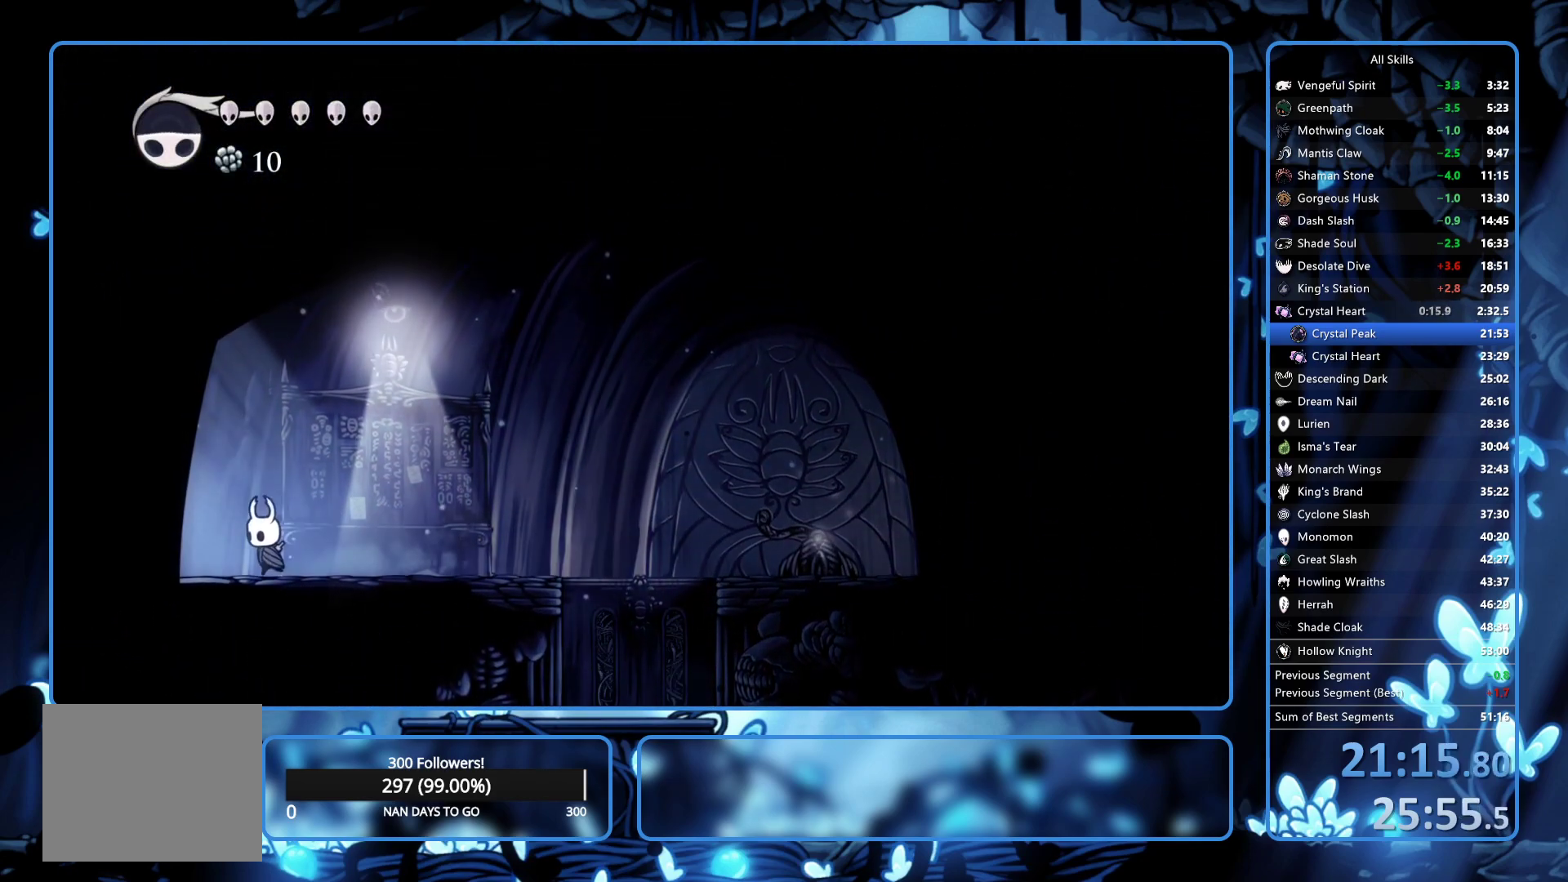
{"buttons": ["DPAD_LEFT"], "left_stick": "center", "right_stick": "center", "button_events": [[200, "R2", "down"], [300, "R2", "up"]]}
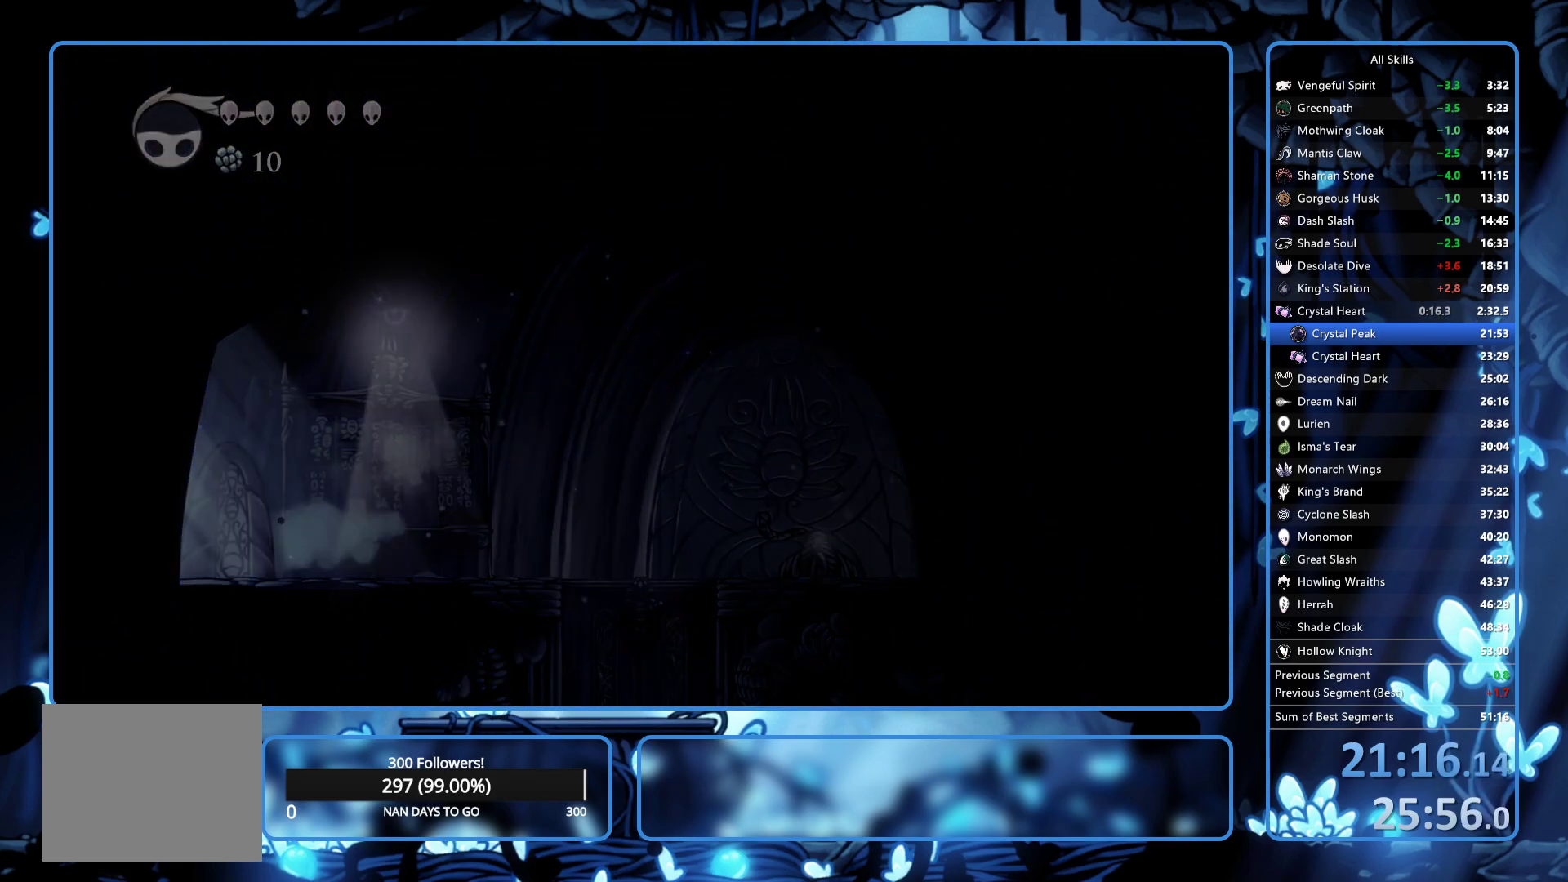
{"buttons": [], "left_stick": "center", "right_stick": "center", "button_events": [[117, "DPAD_LEFT", "up"]]}
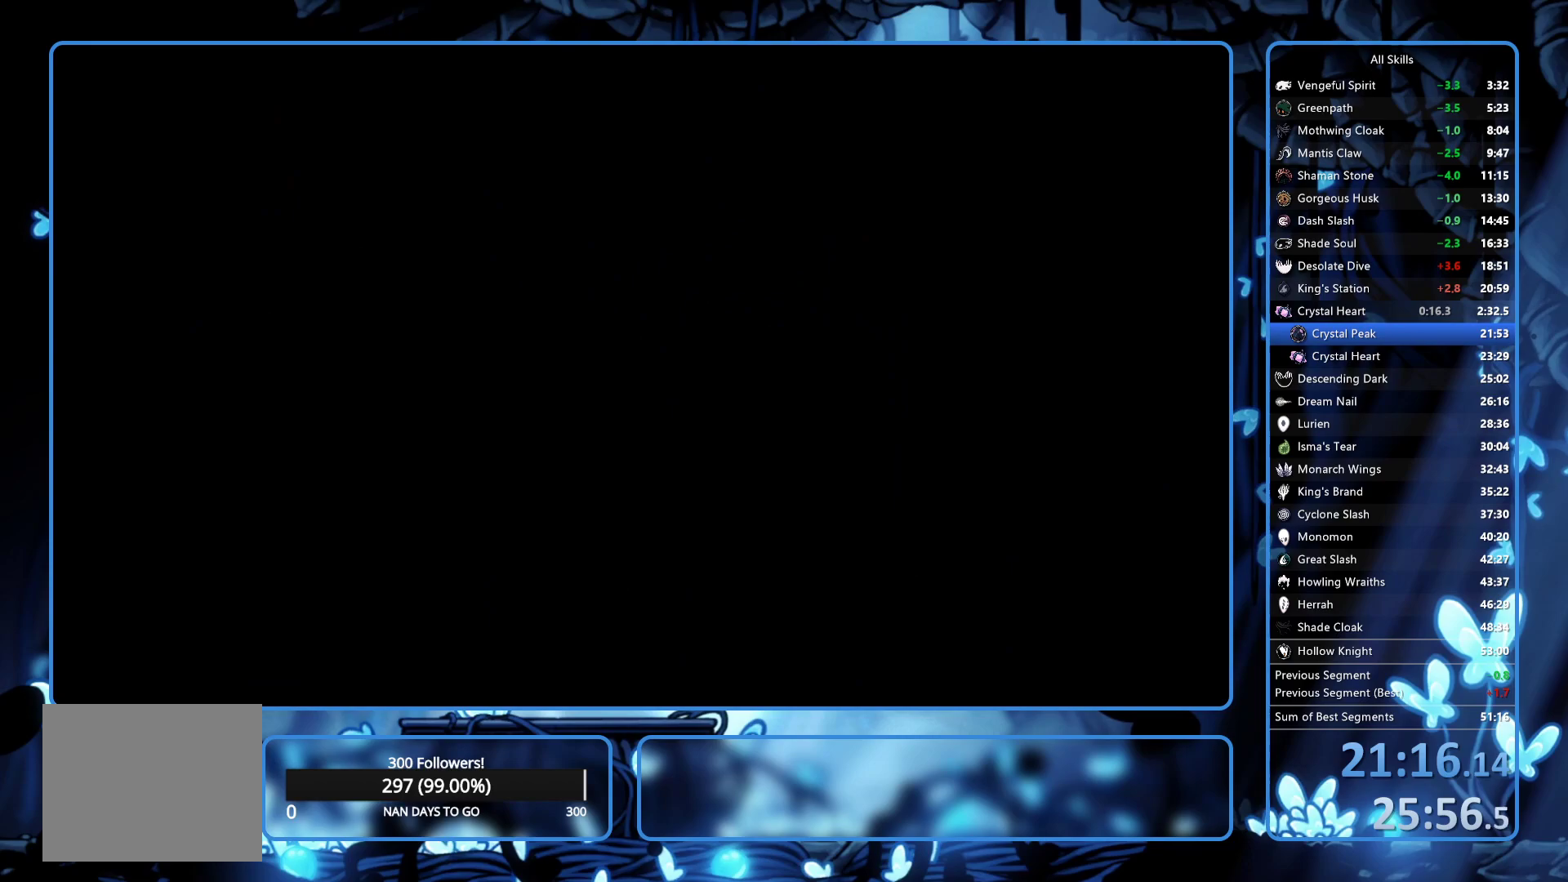
{"buttons": ["R2", "DPAD_RIGHT"], "left_stick": "center", "right_stick": "center", "button_events": [[250, "DPAD_RIGHT", "down"], [467, "R2", "down"]]}
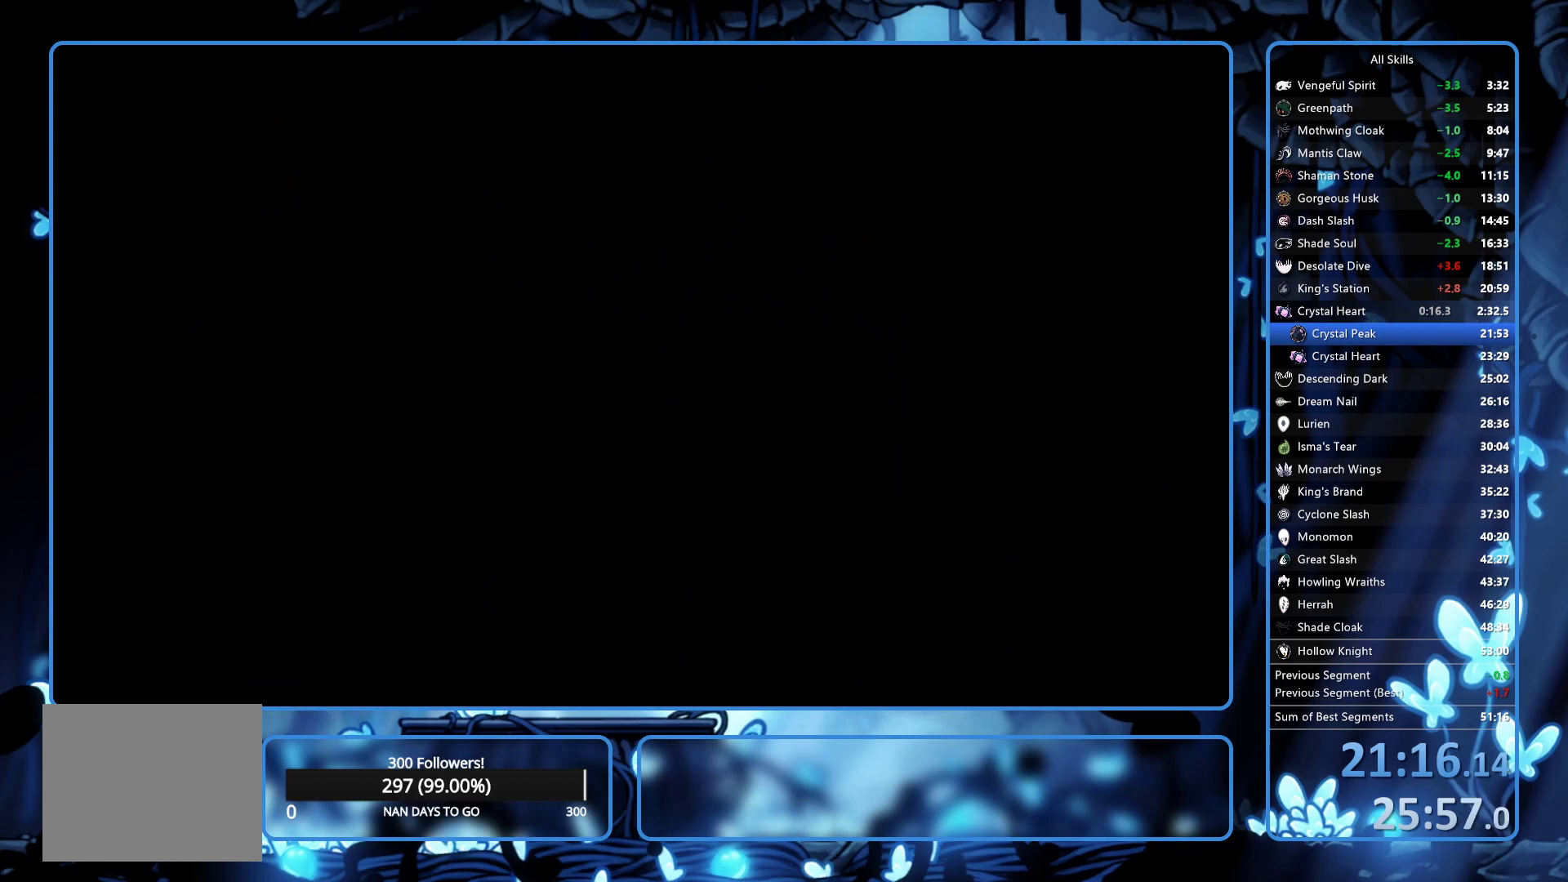
{"buttons": ["R2", "DPAD_RIGHT"], "left_stick": "center", "right_stick": "center"}
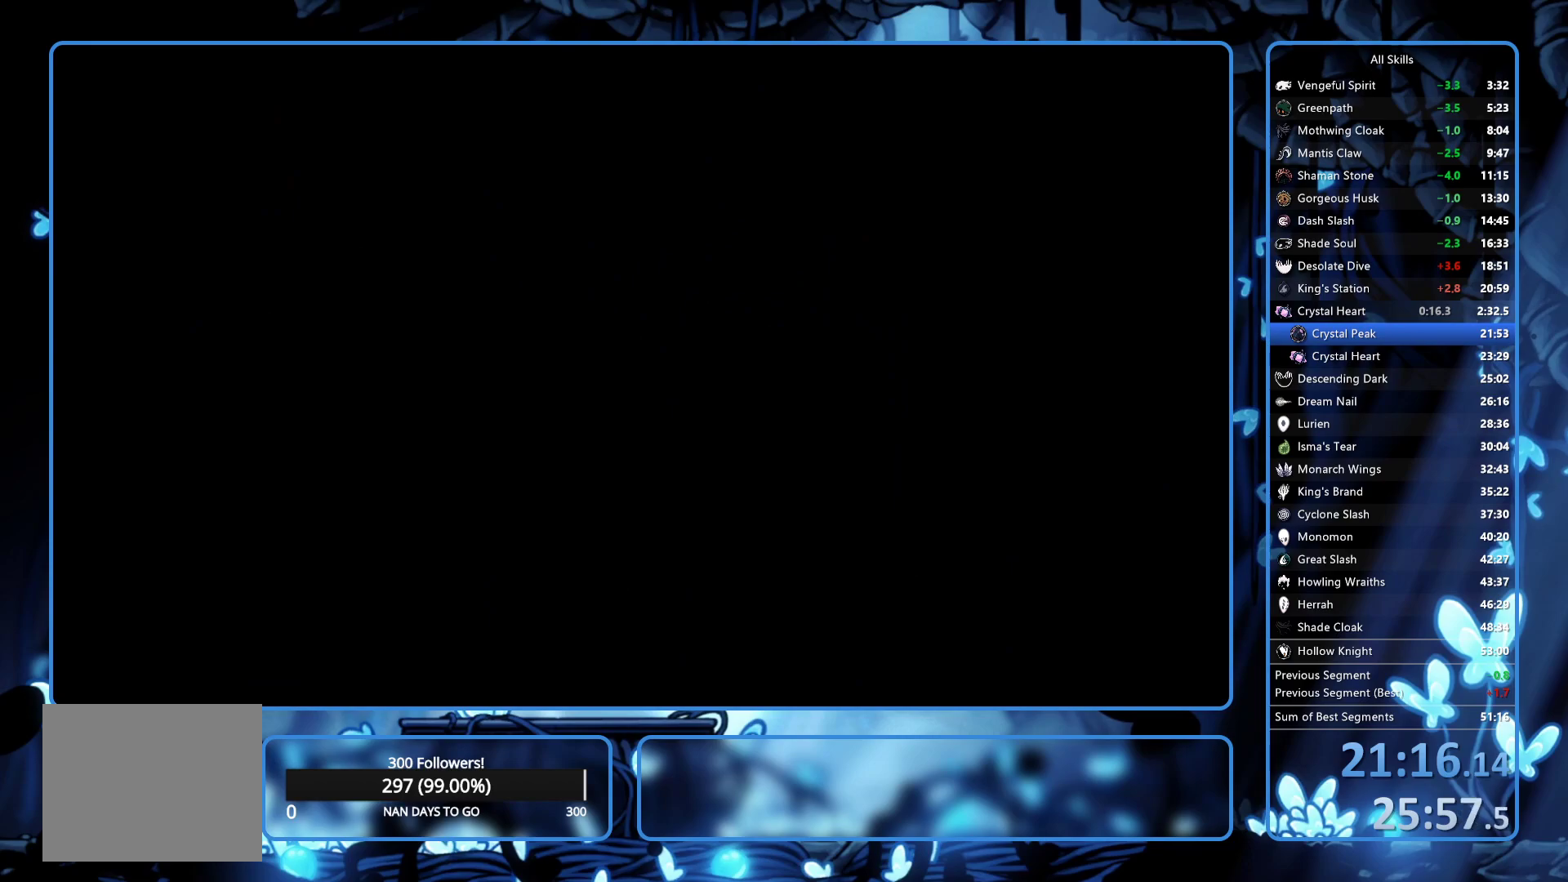
{"buttons": ["R2", "DPAD_RIGHT"], "left_stick": "center", "right_stick": "center"}
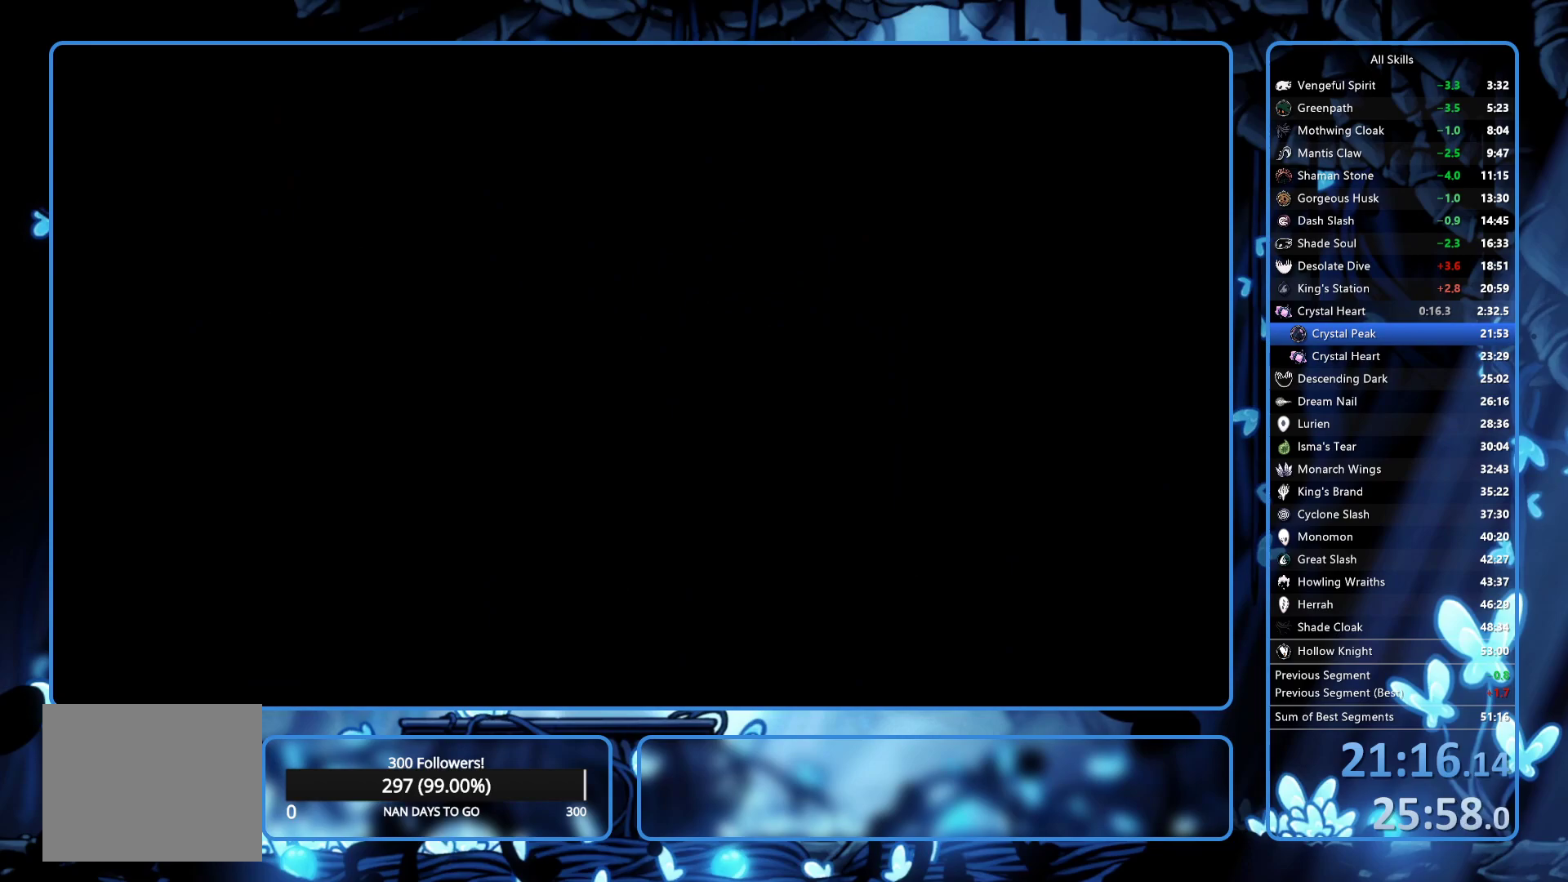
{"buttons": ["R2", "DPAD_RIGHT"], "left_stick": "center", "right_stick": "center", "button_events": [[50, "R2", "up"], [100, "R2", "down"], [167, "R2", "up"], [250, "R2", "down"], [317, "R2", "up"], [367, "R2", "down"], [450, "R2", "up"], [500, "R2", "down"]]}
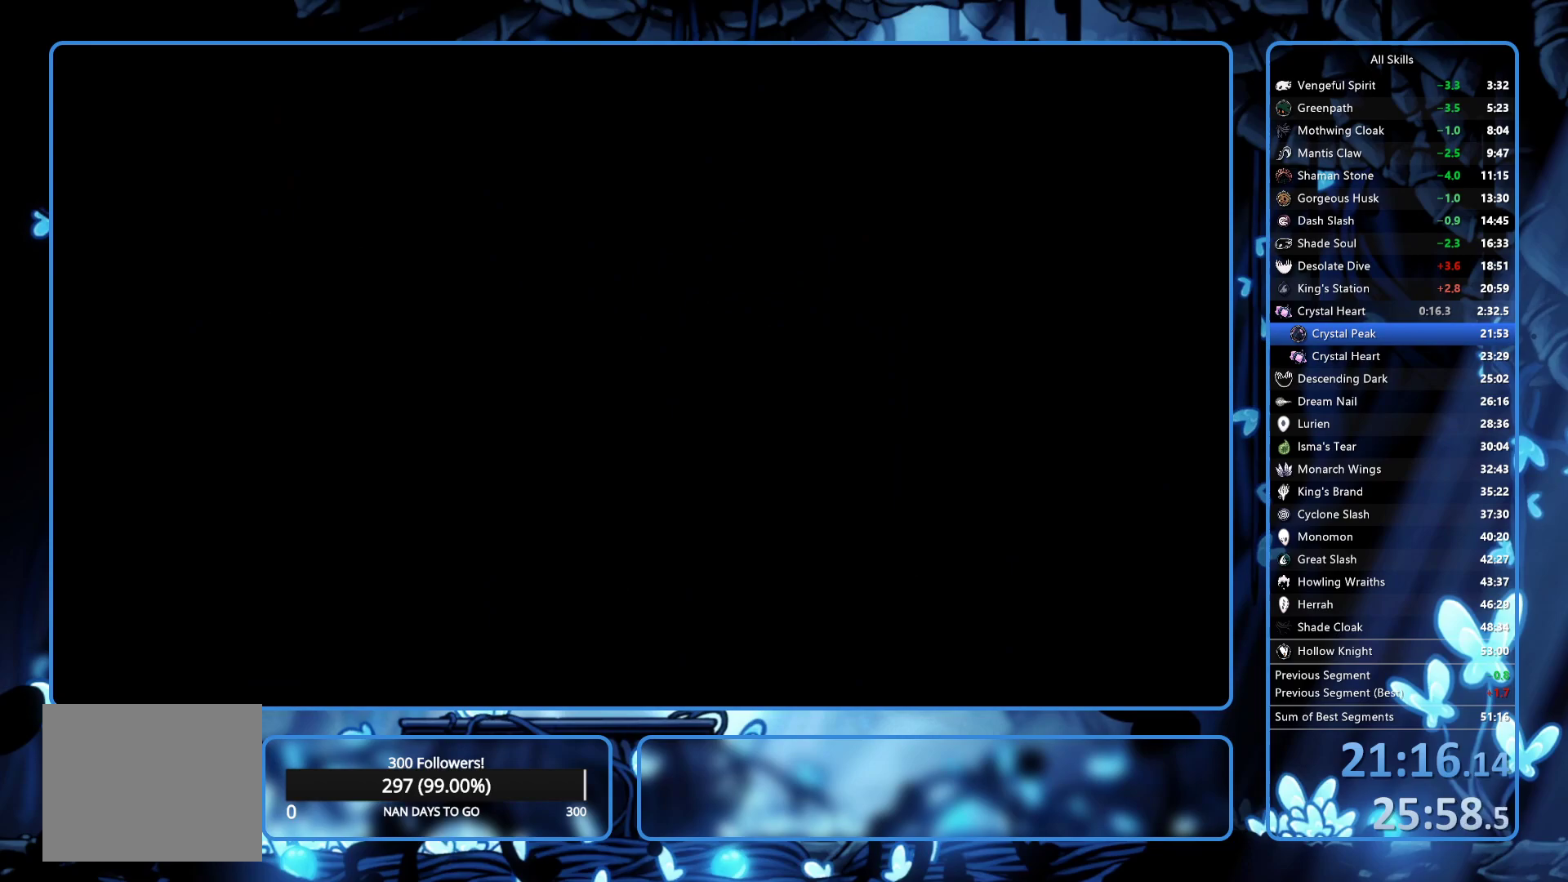
{"buttons": ["DPAD_RIGHT"], "left_stick": "center", "right_stick": "center", "button_events": [[300, "R2", "up"], [433, "R2", "down"], [483, "R2", "up"]]}
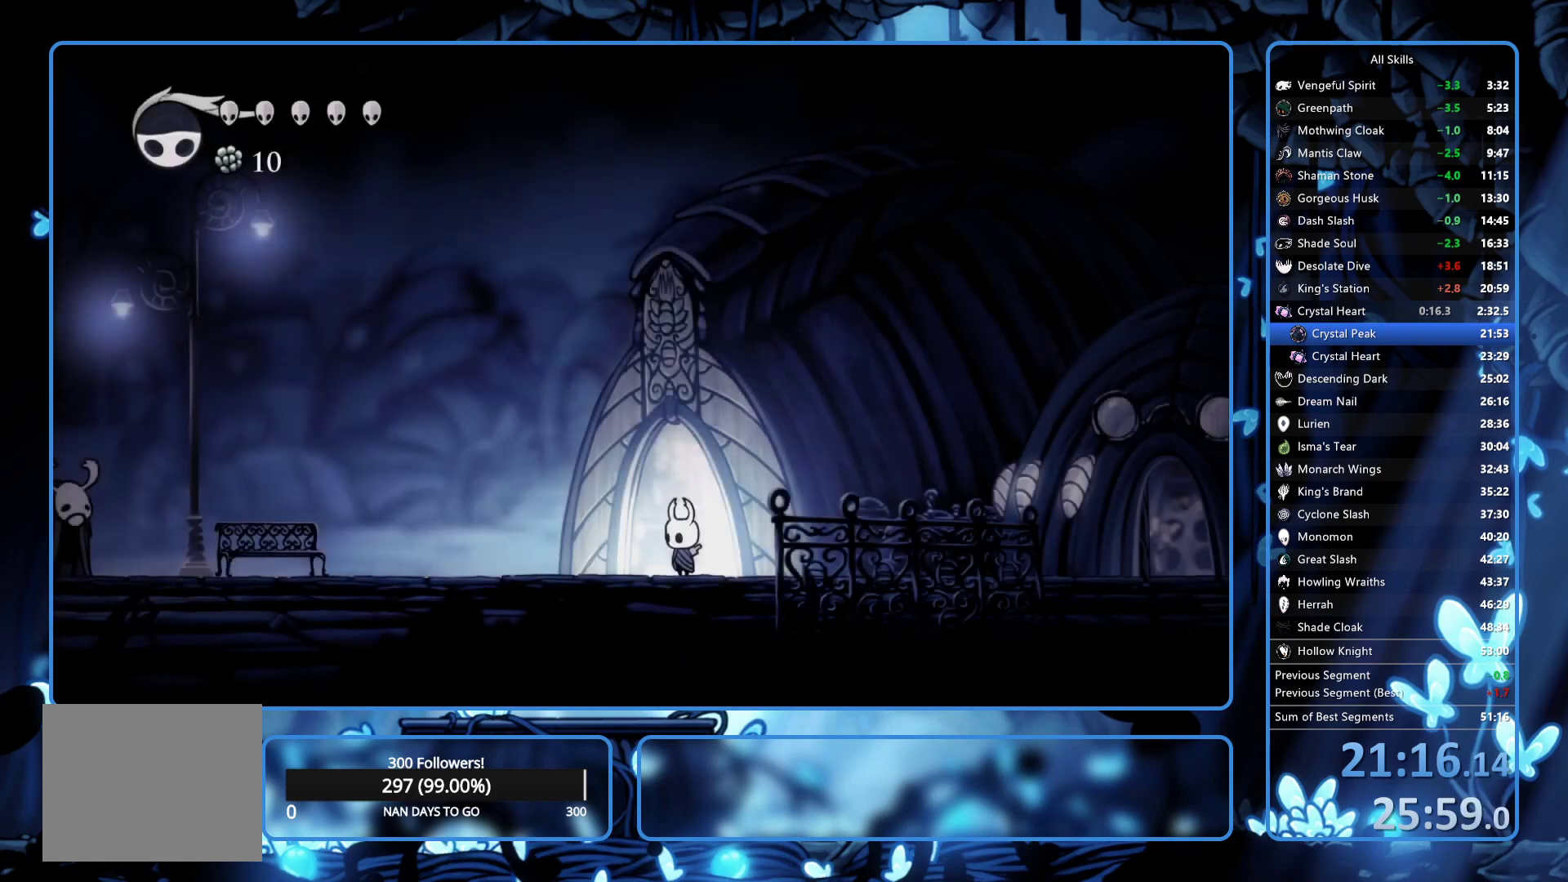
{"buttons": ["R2", "DPAD_RIGHT"], "left_stick": "center", "right_stick": "center", "button_events": [[33, "R2", "down"], [150, "R2", "up"], [200, "R2", "down"], [400, "R2", "up"], [467, "R2", "down"]]}
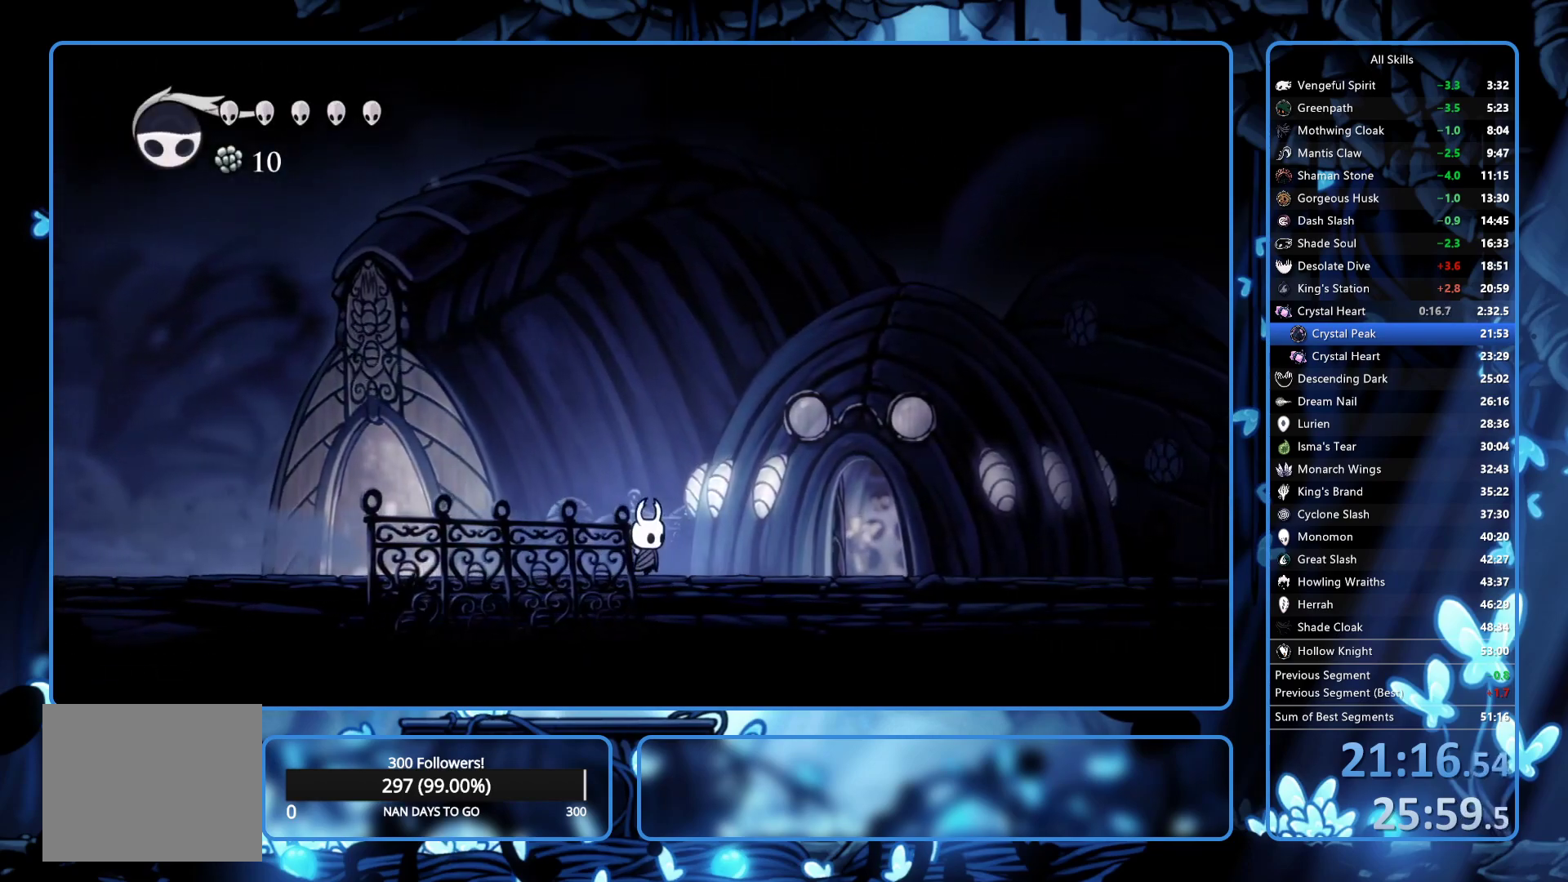
{"buttons": ["R2", "DPAD_RIGHT"], "left_stick": "center", "right_stick": "center", "button_events": [[33, "R2", "up"], [100, "R2", "down"], [167, "R2", "up"], [233, "R2", "down"], [283, "R2", "up"], [467, "R2", "down"]]}
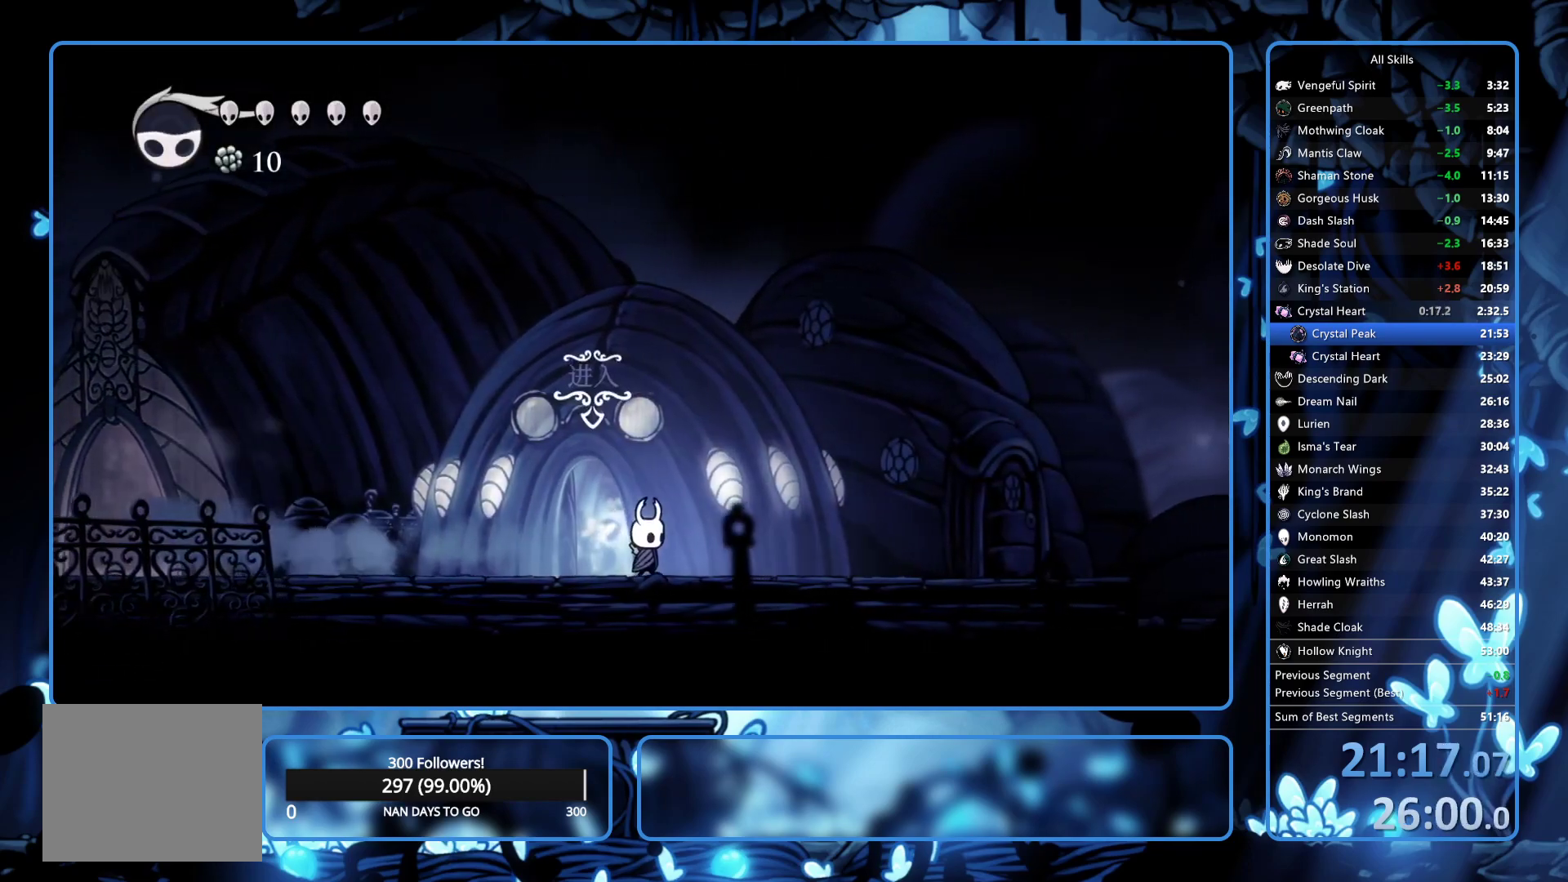
{"buttons": ["DPAD_RIGHT"], "left_stick": "center", "right_stick": "center", "button_events": [[50, "R2", "up"], [100, "R2", "down"], [183, "R2", "up"], [250, "R2", "down"], [300, "R2", "up"], [367, "R2", "down"], [450, "R2", "up"]]}
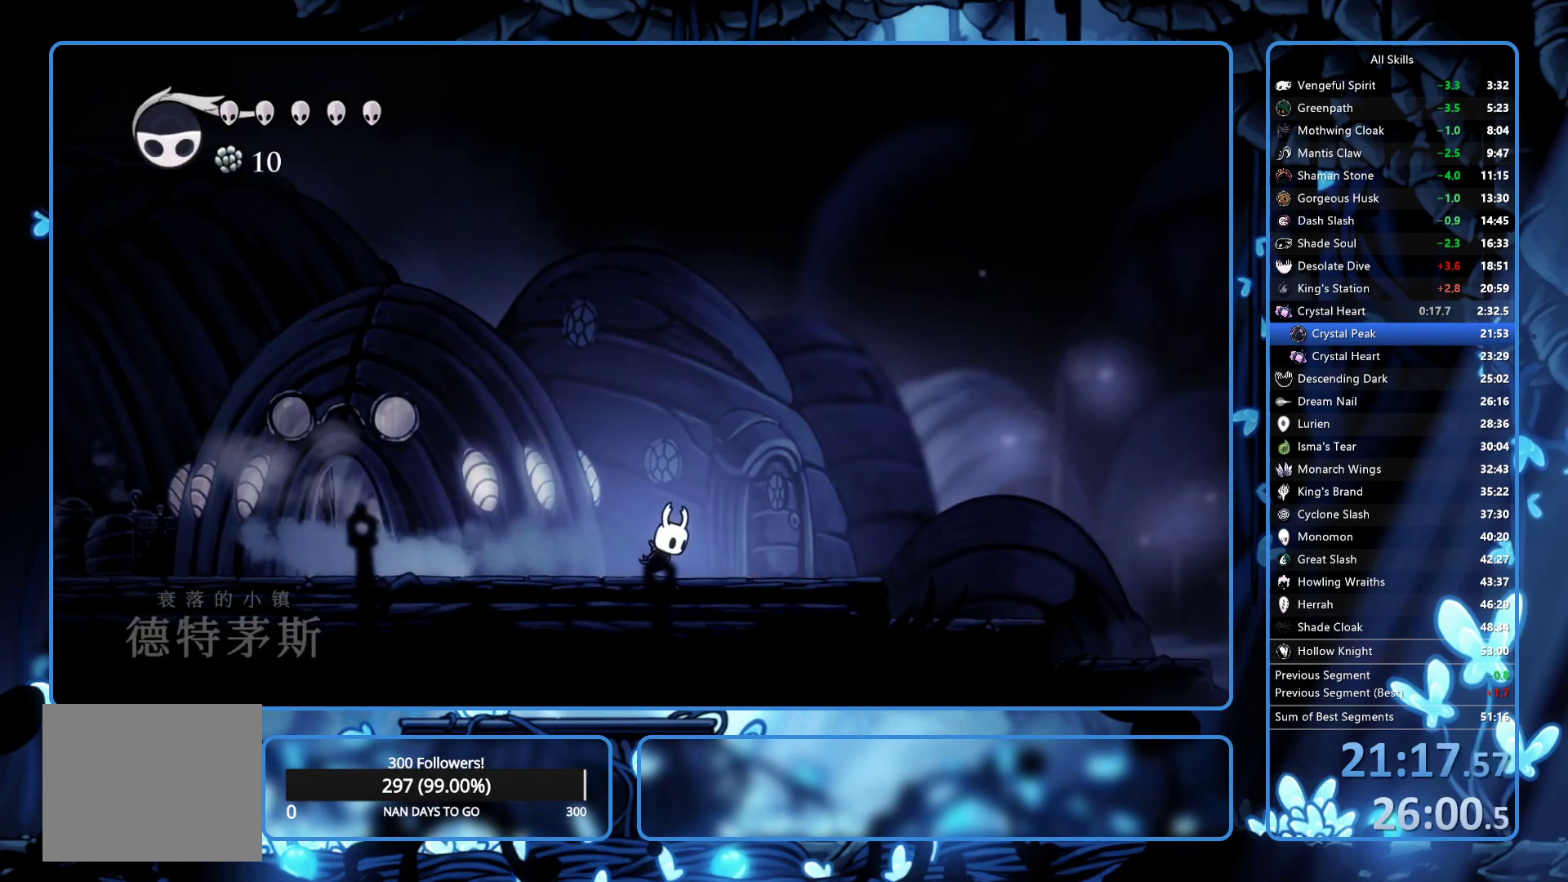
{"buttons": ["DPAD_RIGHT"], "left_stick": "center", "right_stick": "center", "button_events": [[67, "R2", "down"], [417, "R2", "up"]]}
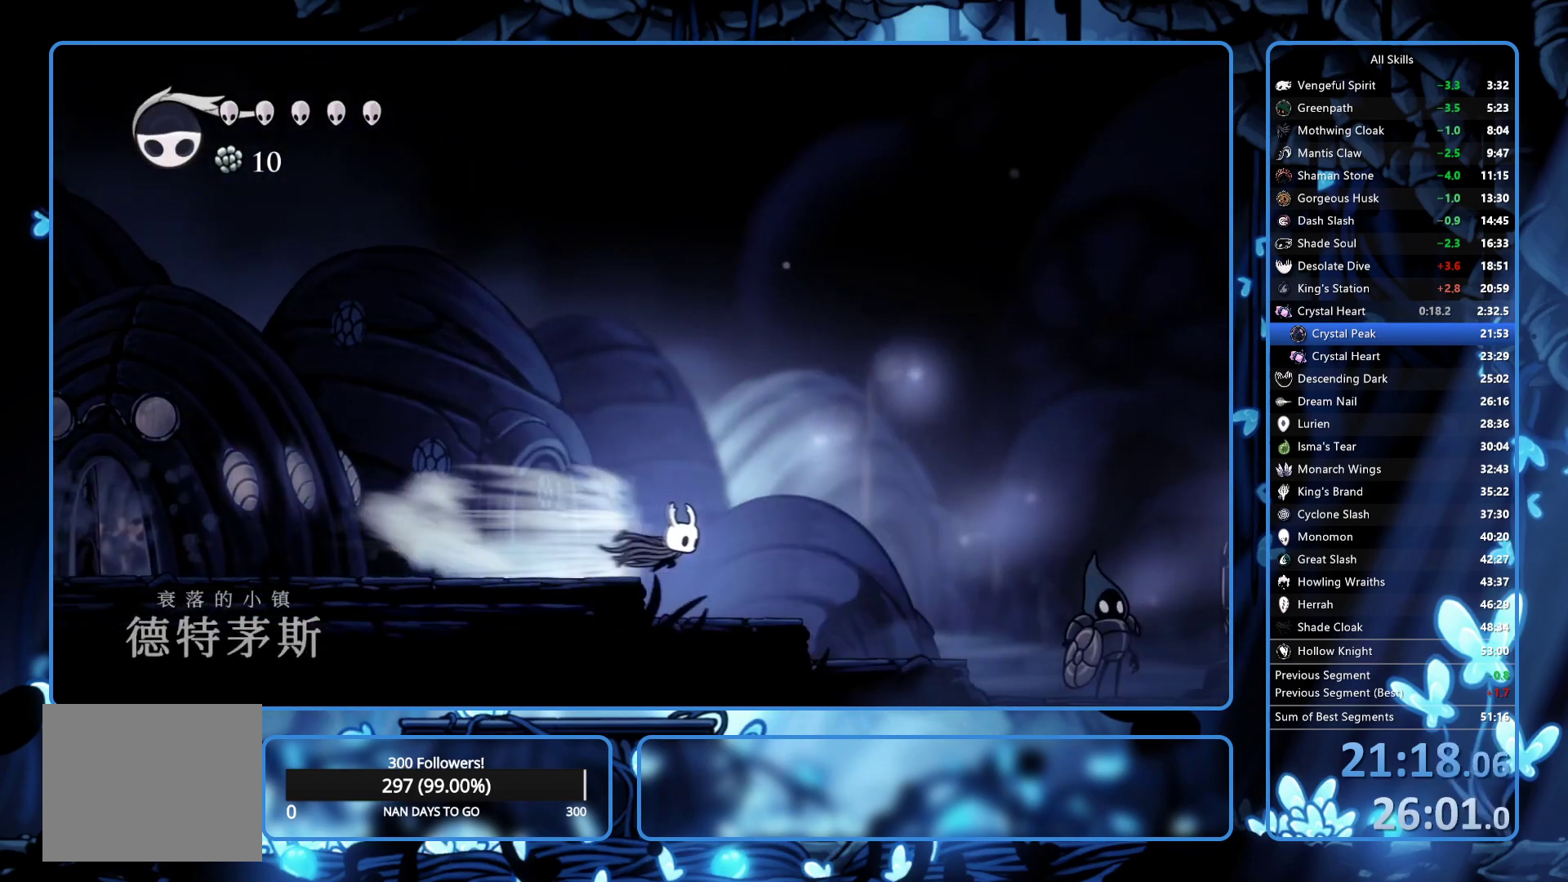
{"buttons": ["A", "DPAD_RIGHT"], "left_stick": "center", "right_stick": "center", "button_events": [[433, "A", "down"]]}